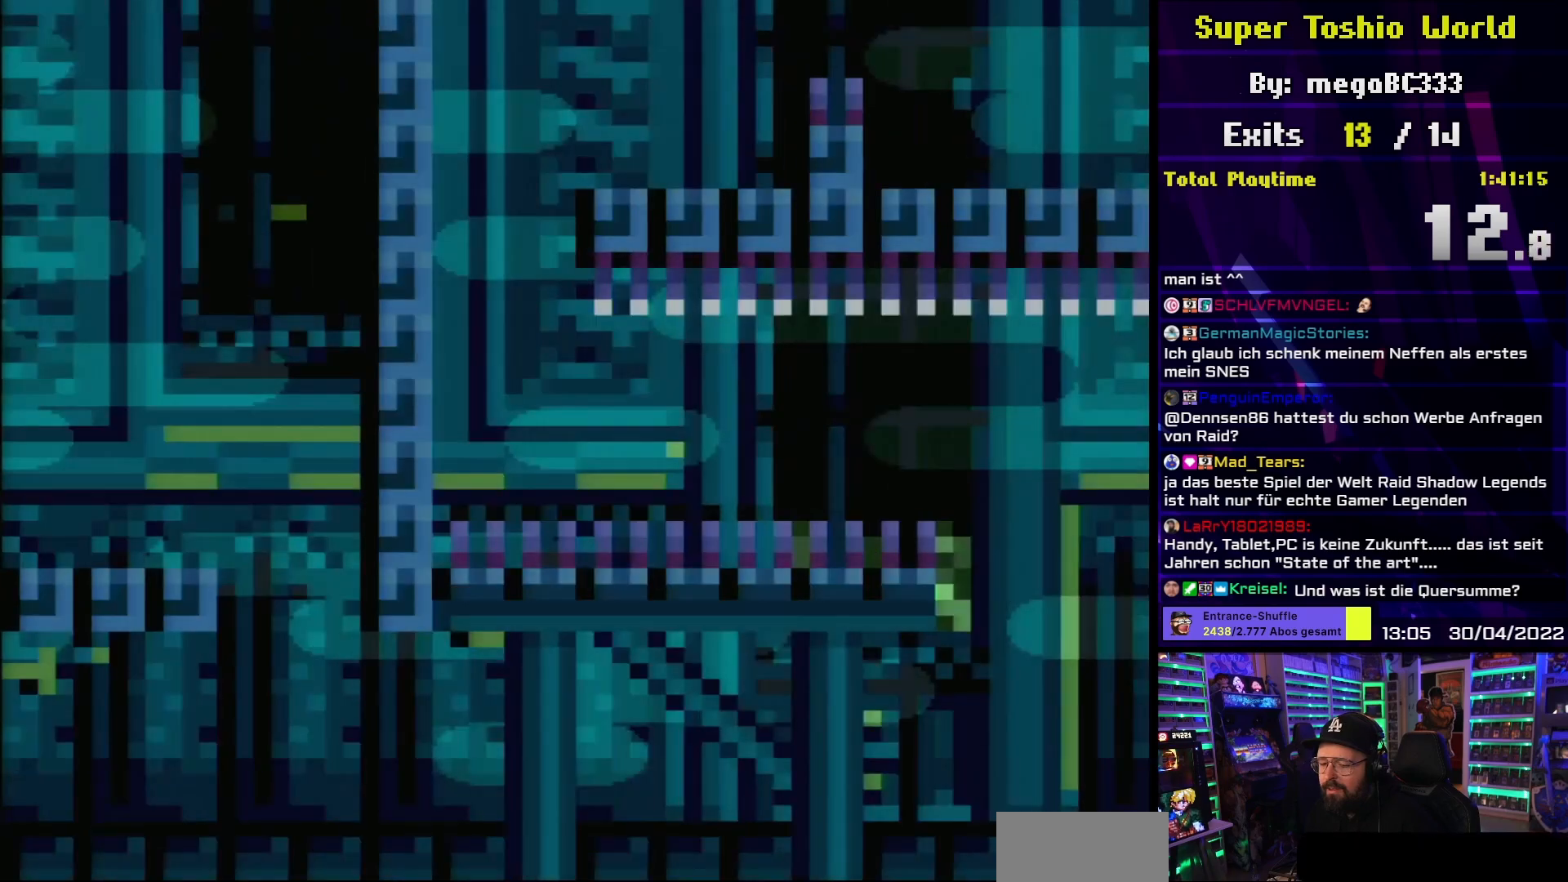
Gameplay with a controller (Nintendo layout); each line is a JSON object with the inputs held at the frame after it. "events" lists button and stick changes between this image and that frame as [ms after this image, input, new state], when the widget could be followed in between. Not read: L3 R3.
{"buttons": ["Y", "DPAD_RIGHT"], "events": [[233, "DPAD_RIGHT", "down"]]}
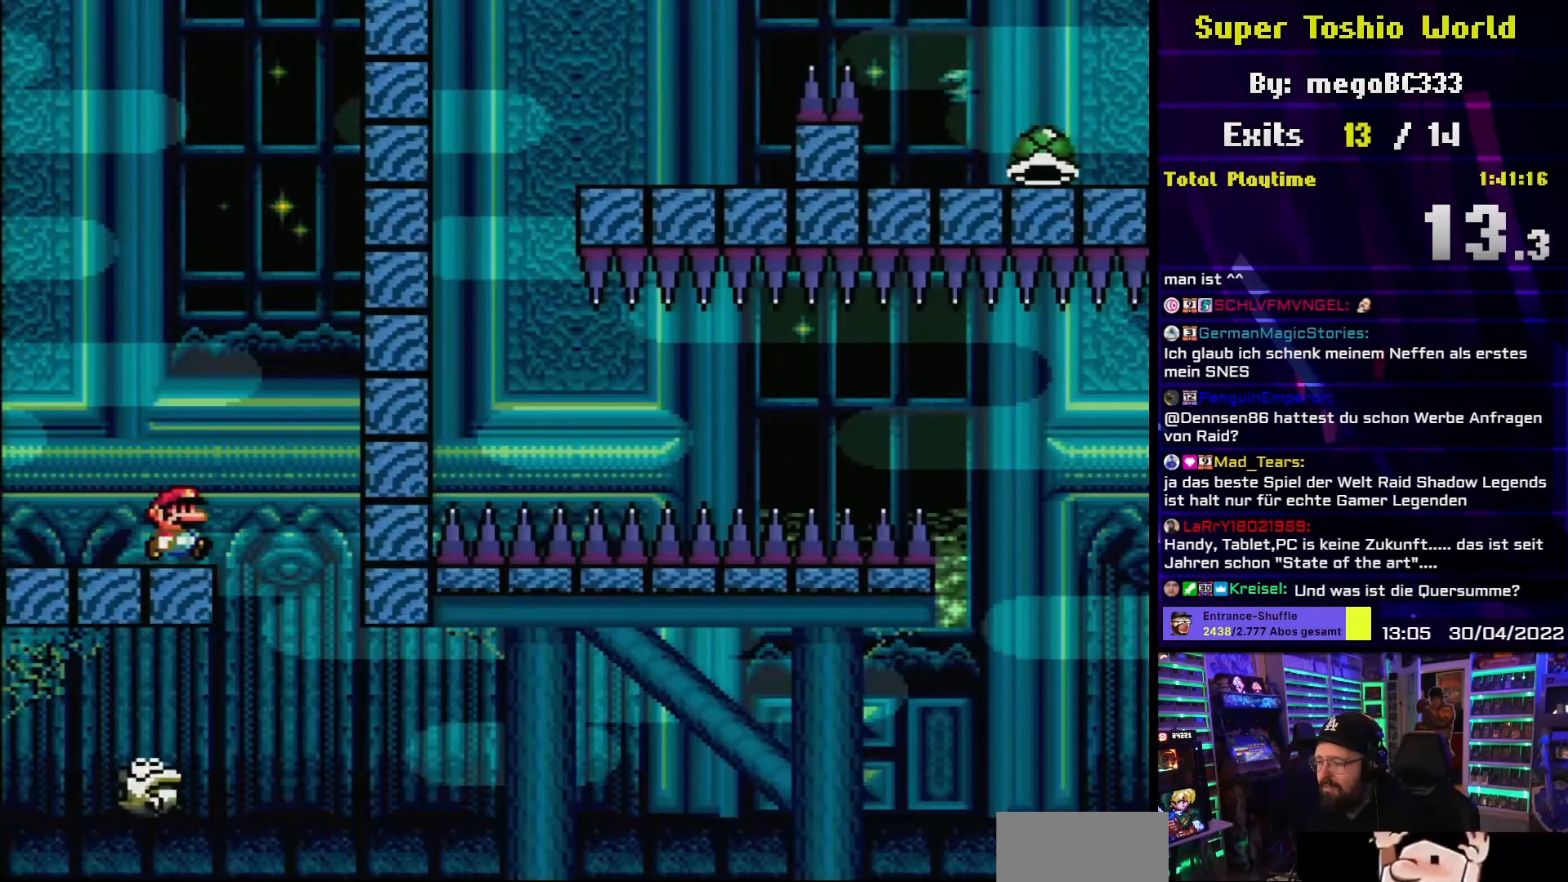
{"buttons": ["X"]}
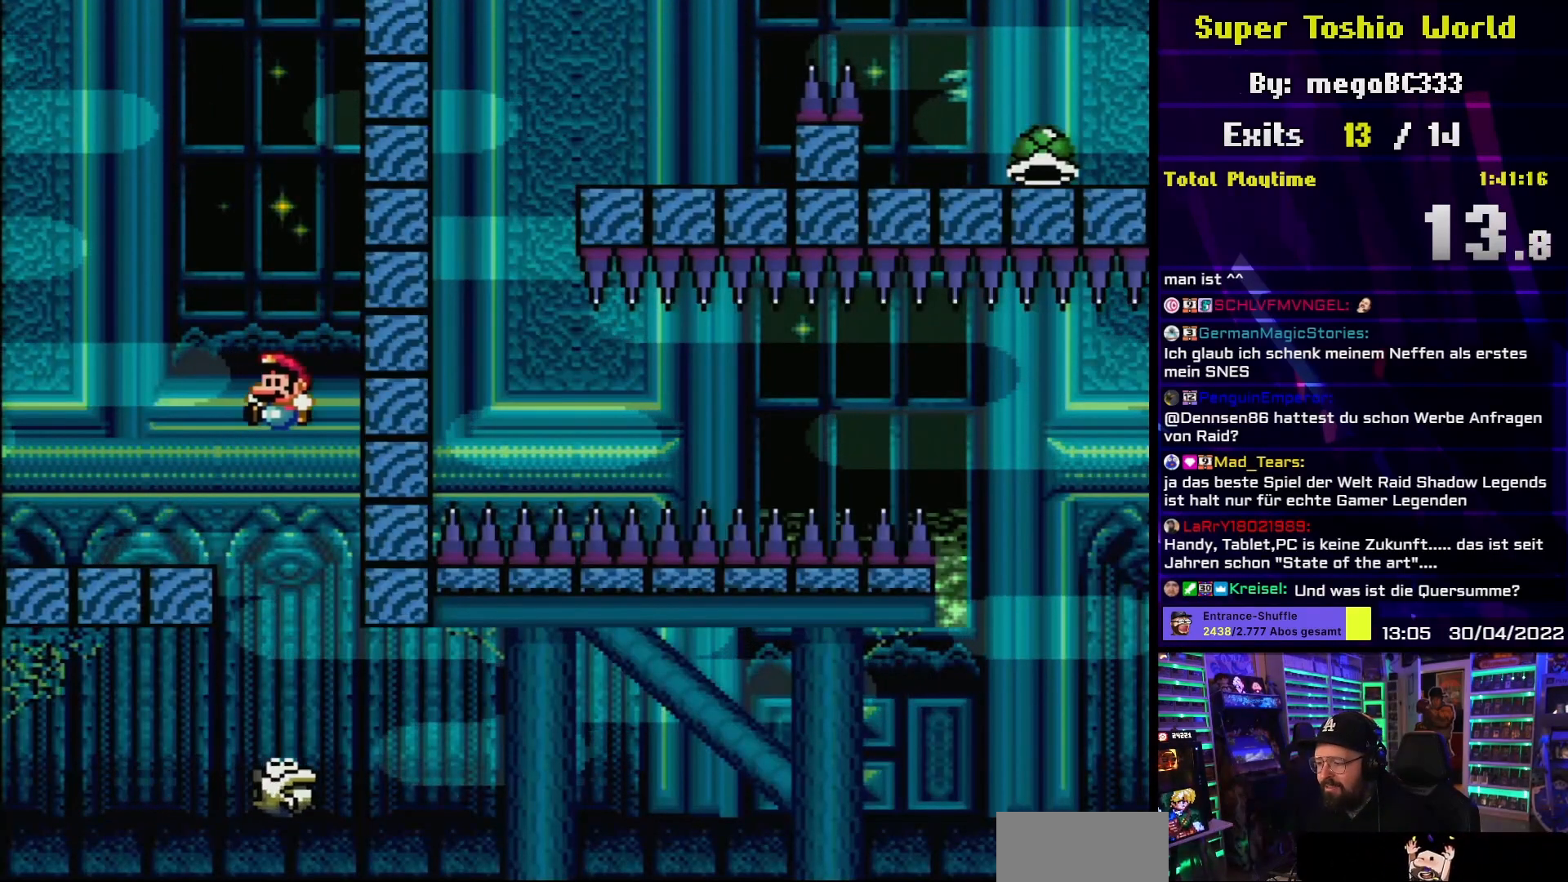
{"buttons": [], "events": [[267, "X", "up"], [383, "DPAD_RIGHT", "down"], [483, "DPAD_RIGHT", "up"]]}
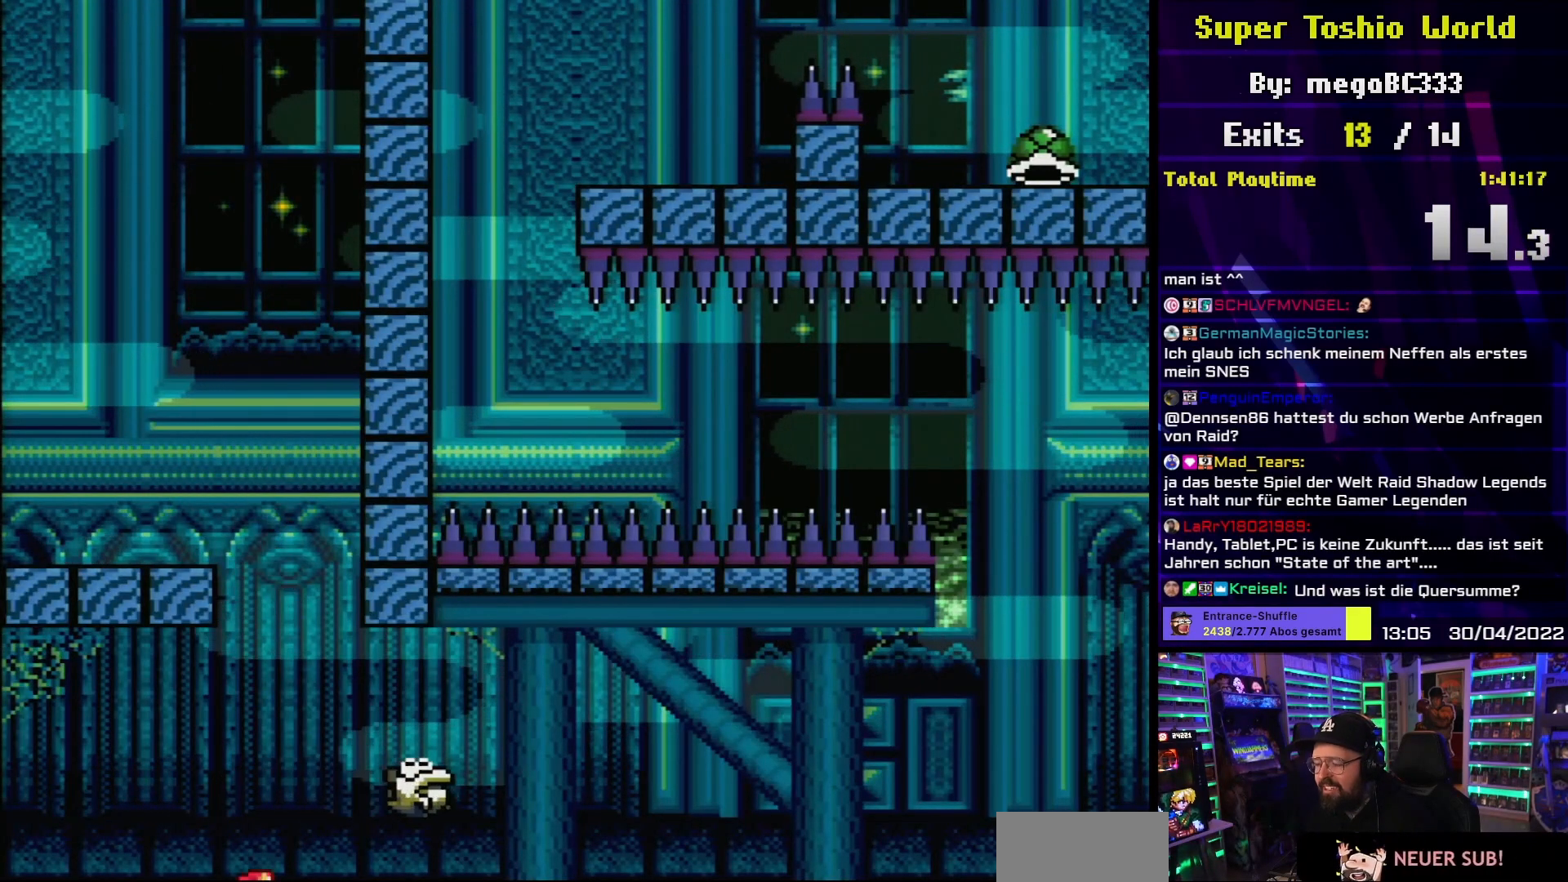
{"buttons": ["A"], "events": [[67, "A", "down"], [167, "A", "up"], [250, "A", "down"], [367, "A", "up"], [450, "A", "down"]]}
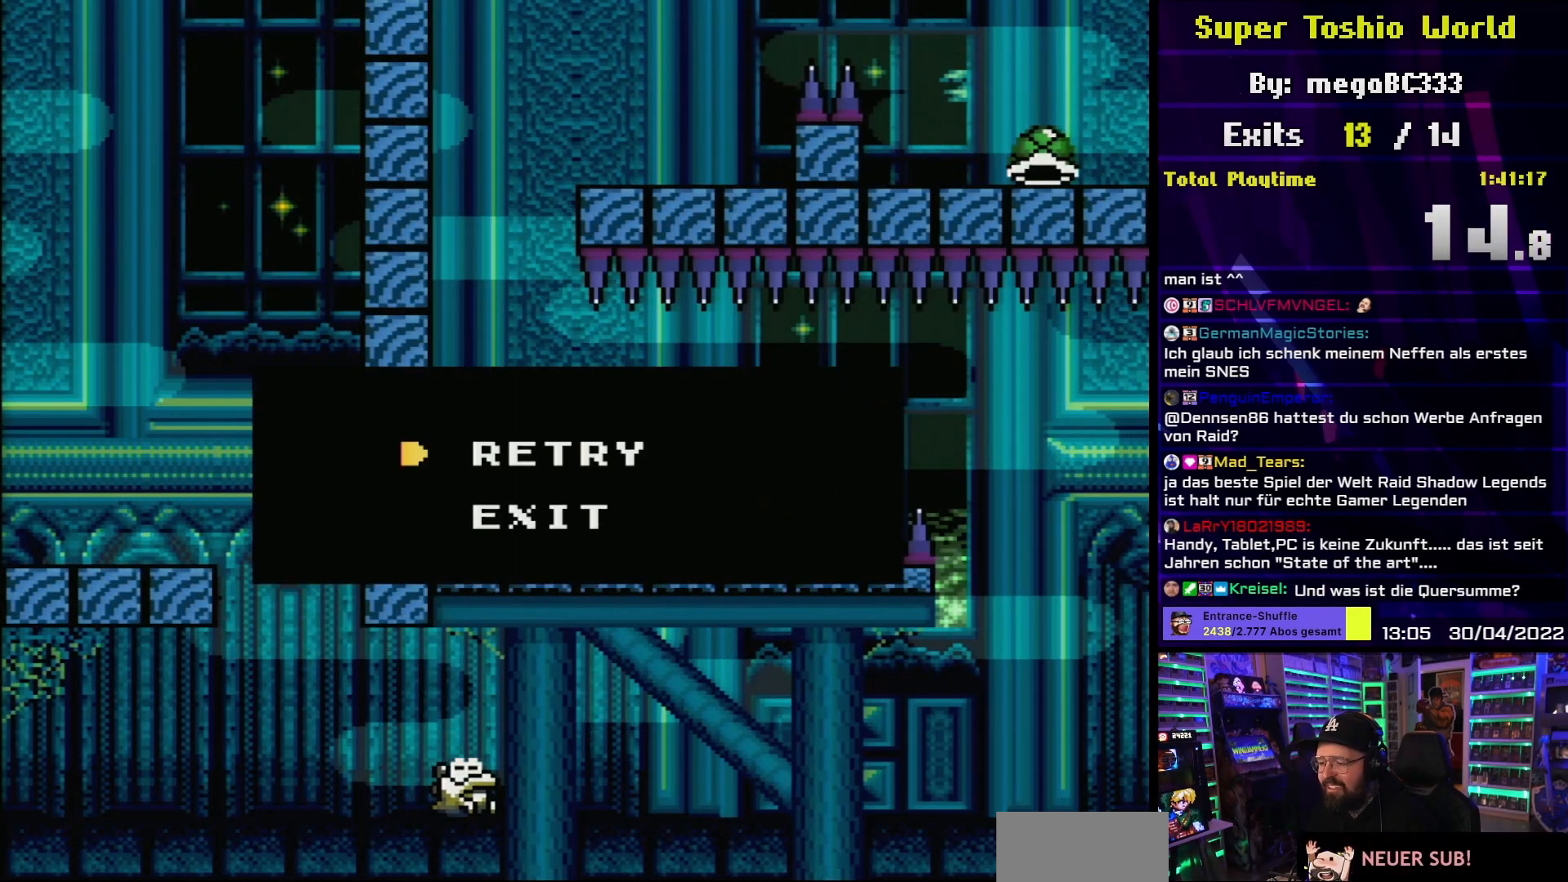
{"buttons": [], "events": [[67, "A", "up"], [167, "A", "down"], [267, "A", "up"]]}
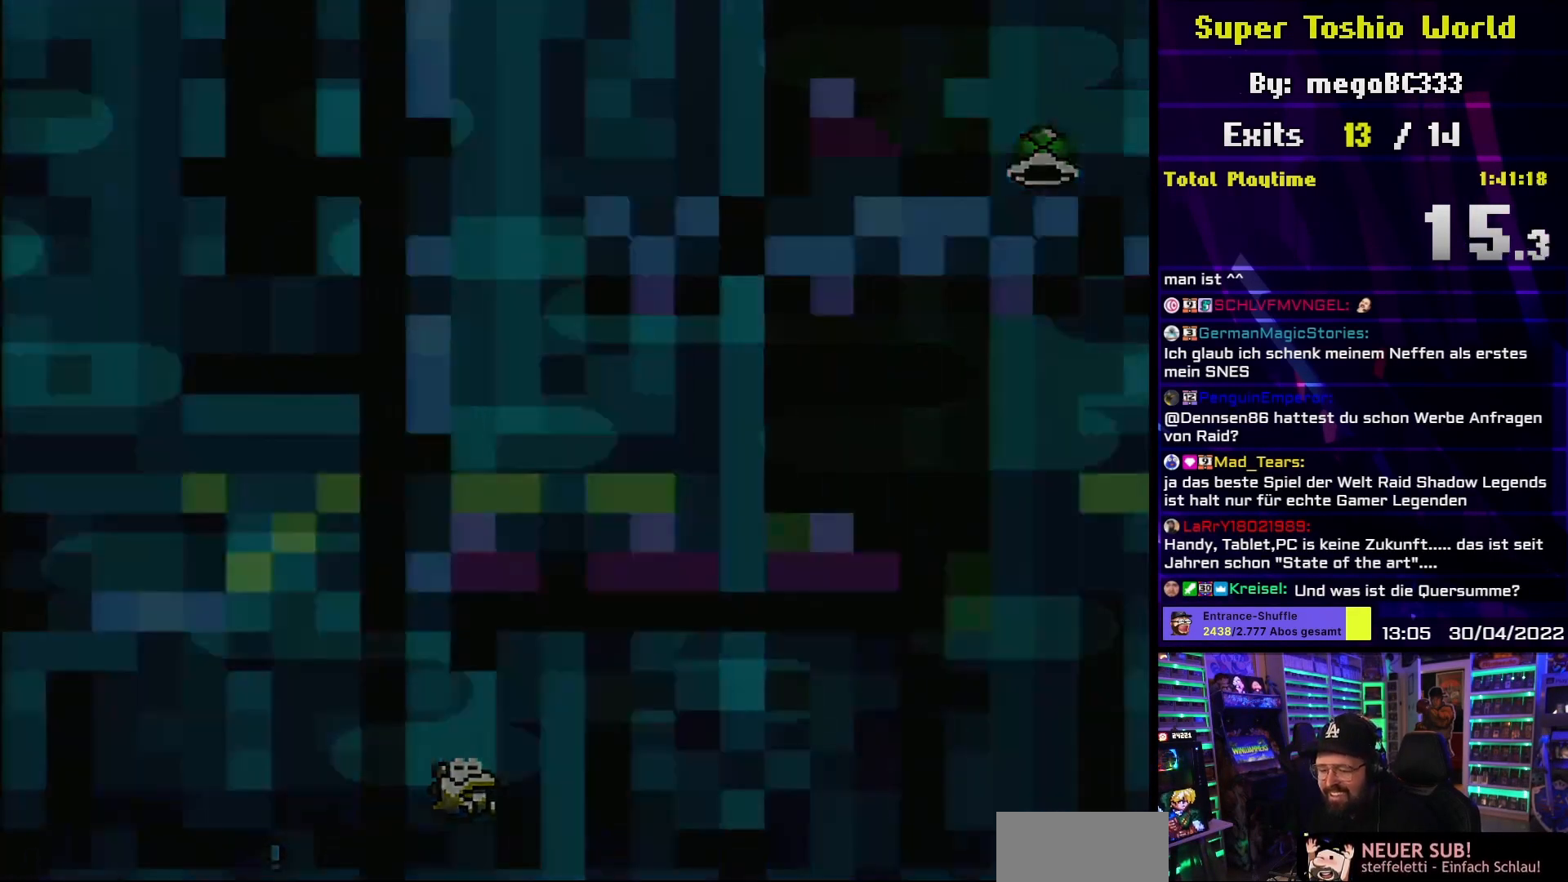
{"buttons": ["X"], "events": [[17, "X", "down"]]}
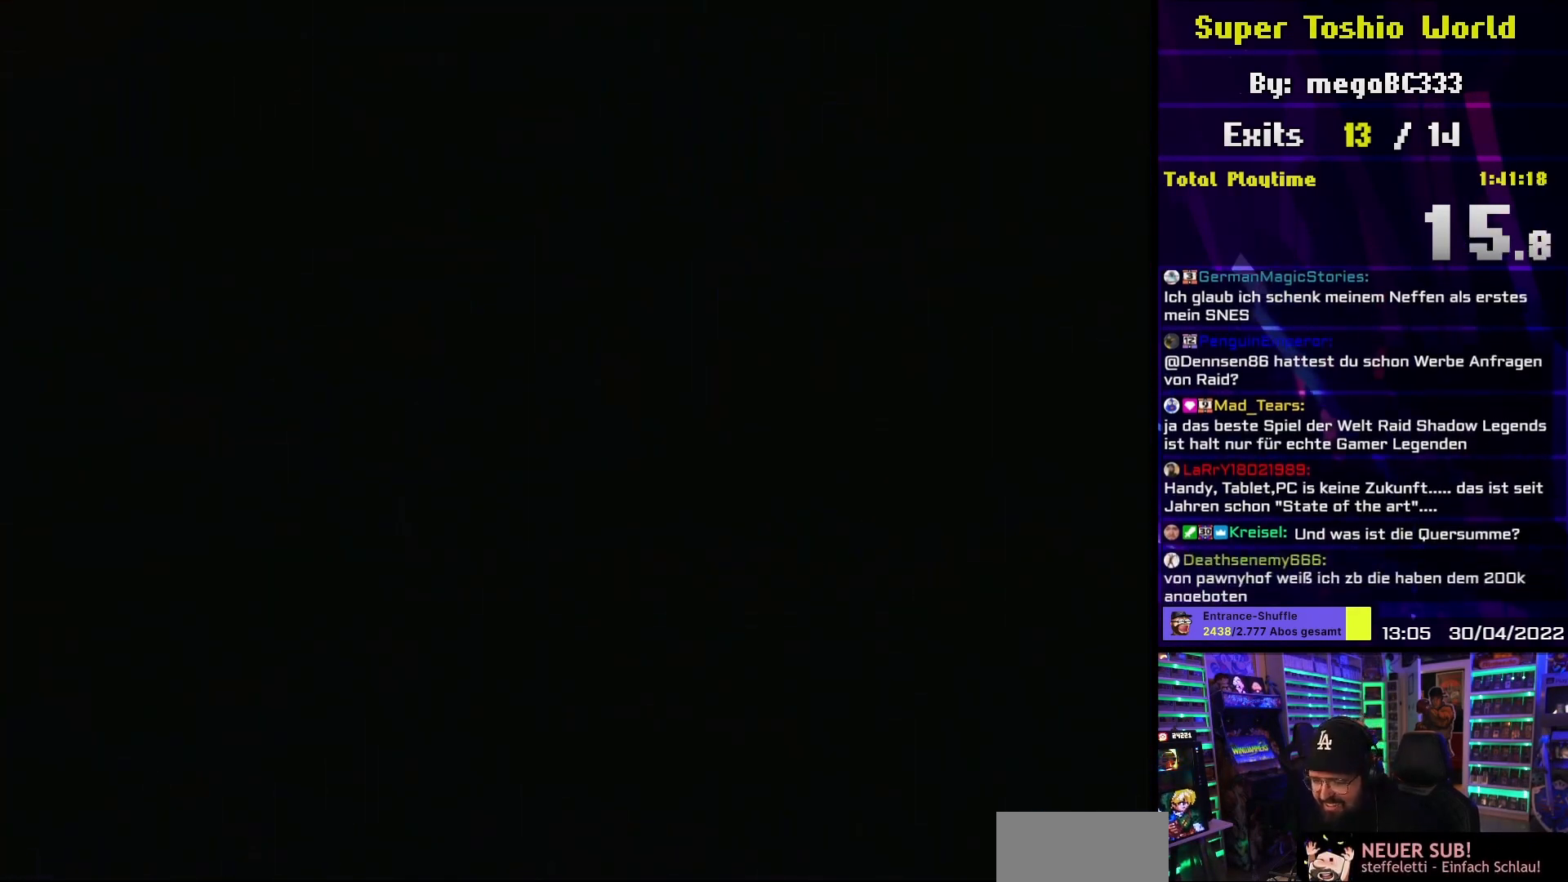
{"buttons": ["X"], "events": []}
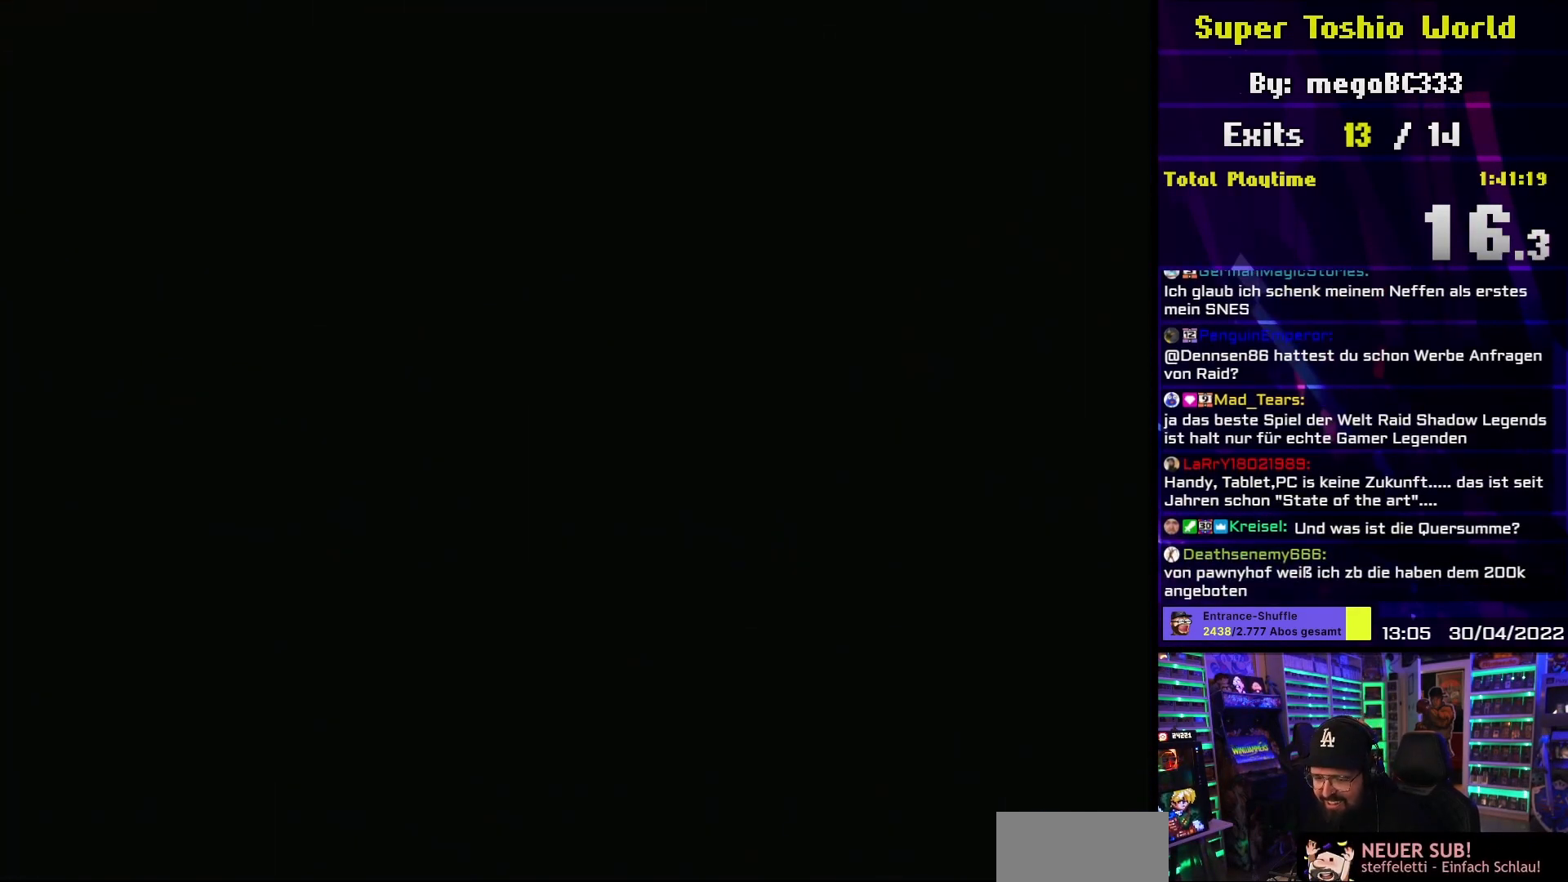
{"buttons": ["X"], "events": []}
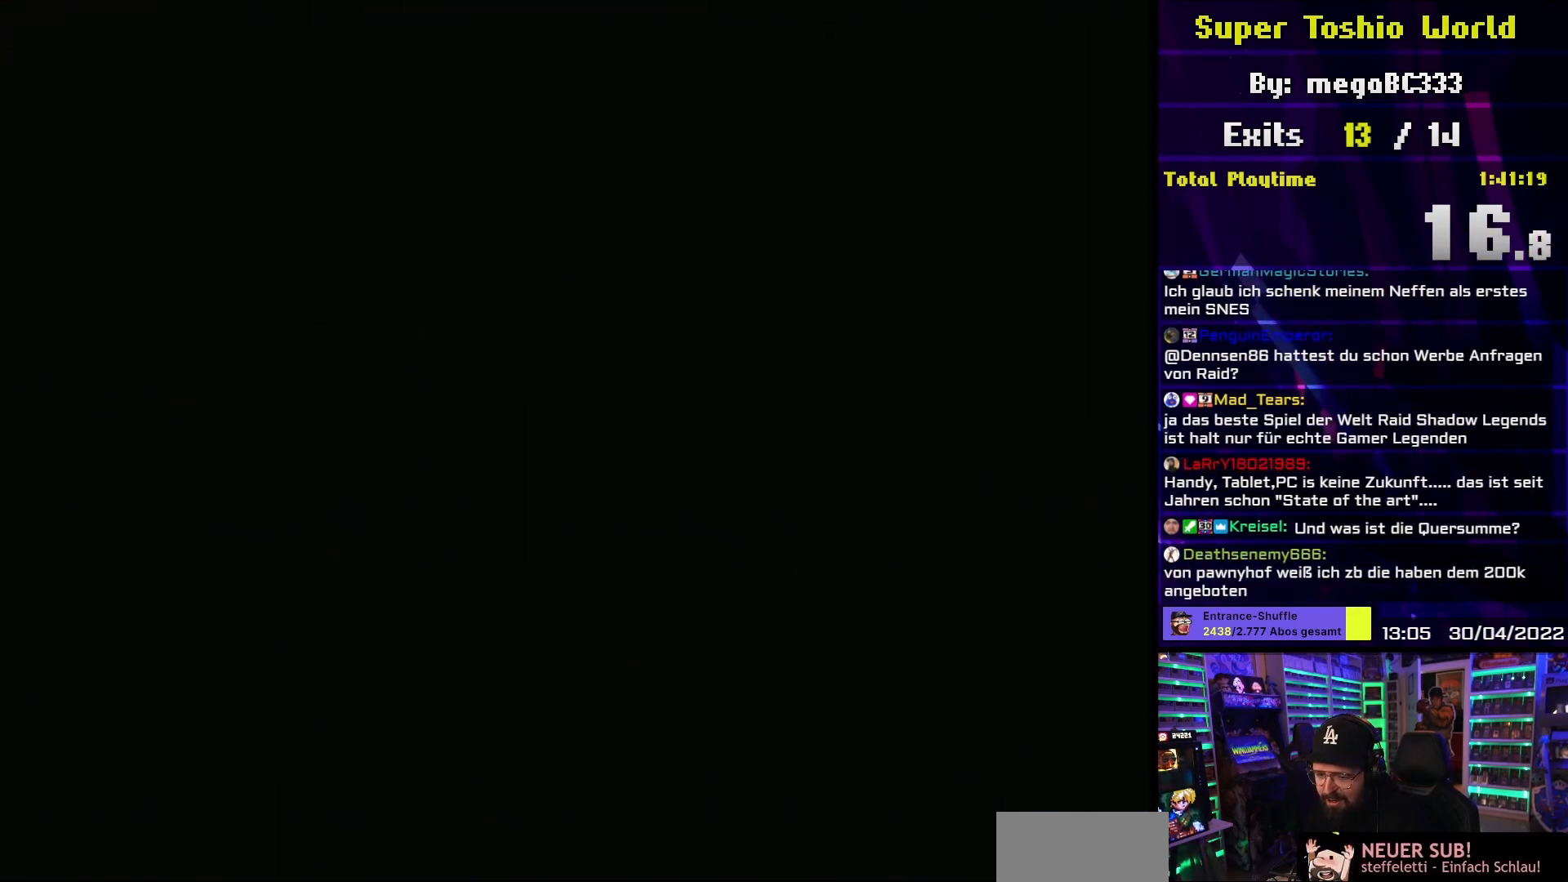
{"buttons": ["X"], "events": []}
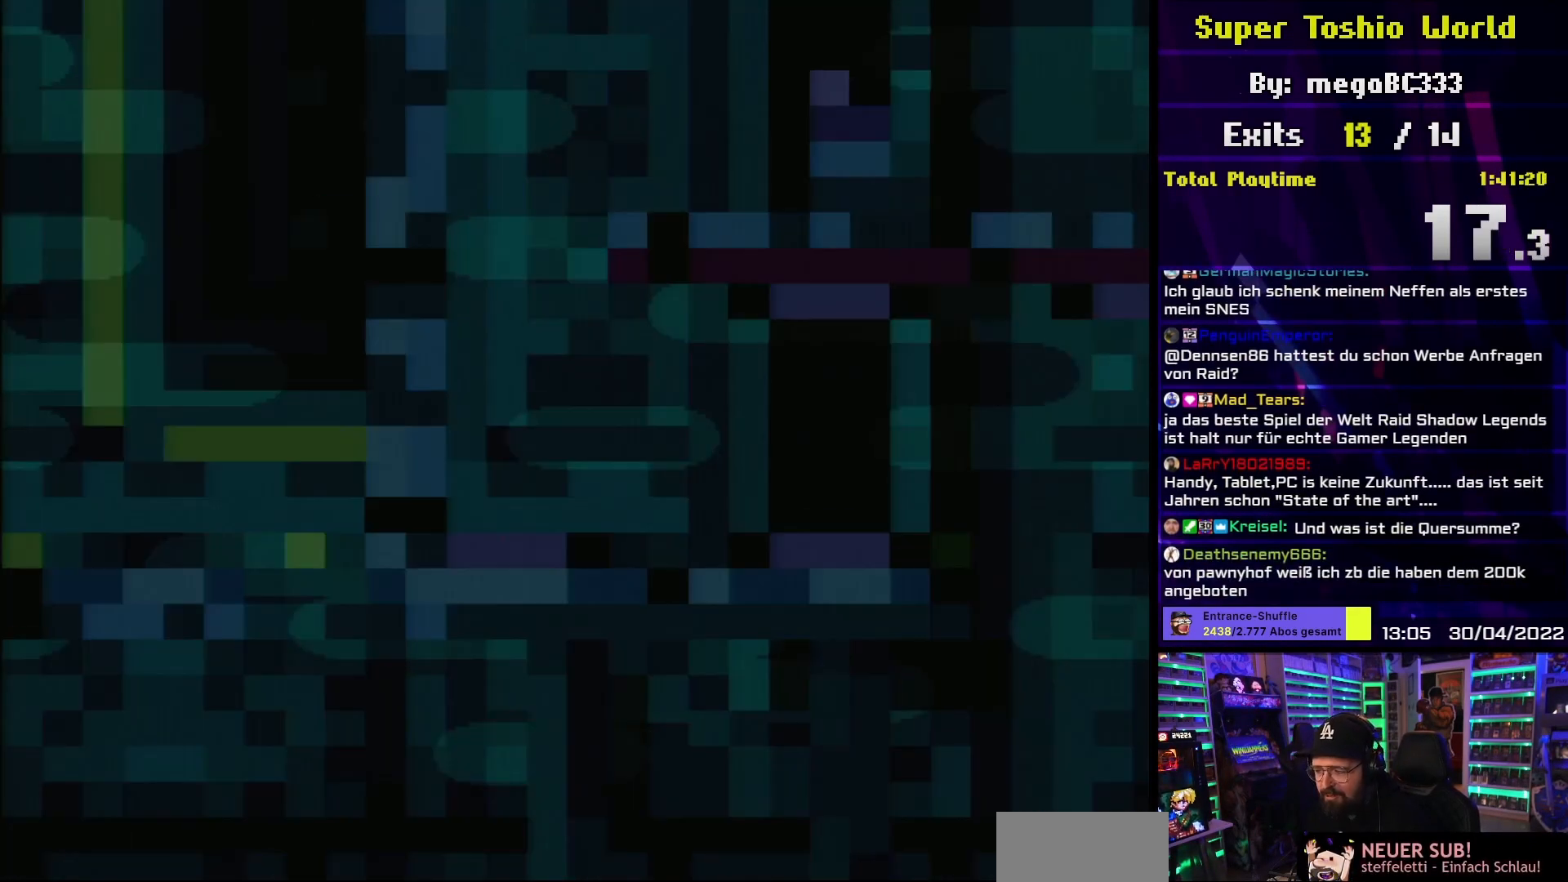
{"buttons": ["A", "X", "DPAD_RIGHT"], "events": [[183, "DPAD_RIGHT", "down"], [483, "A", "down"]]}
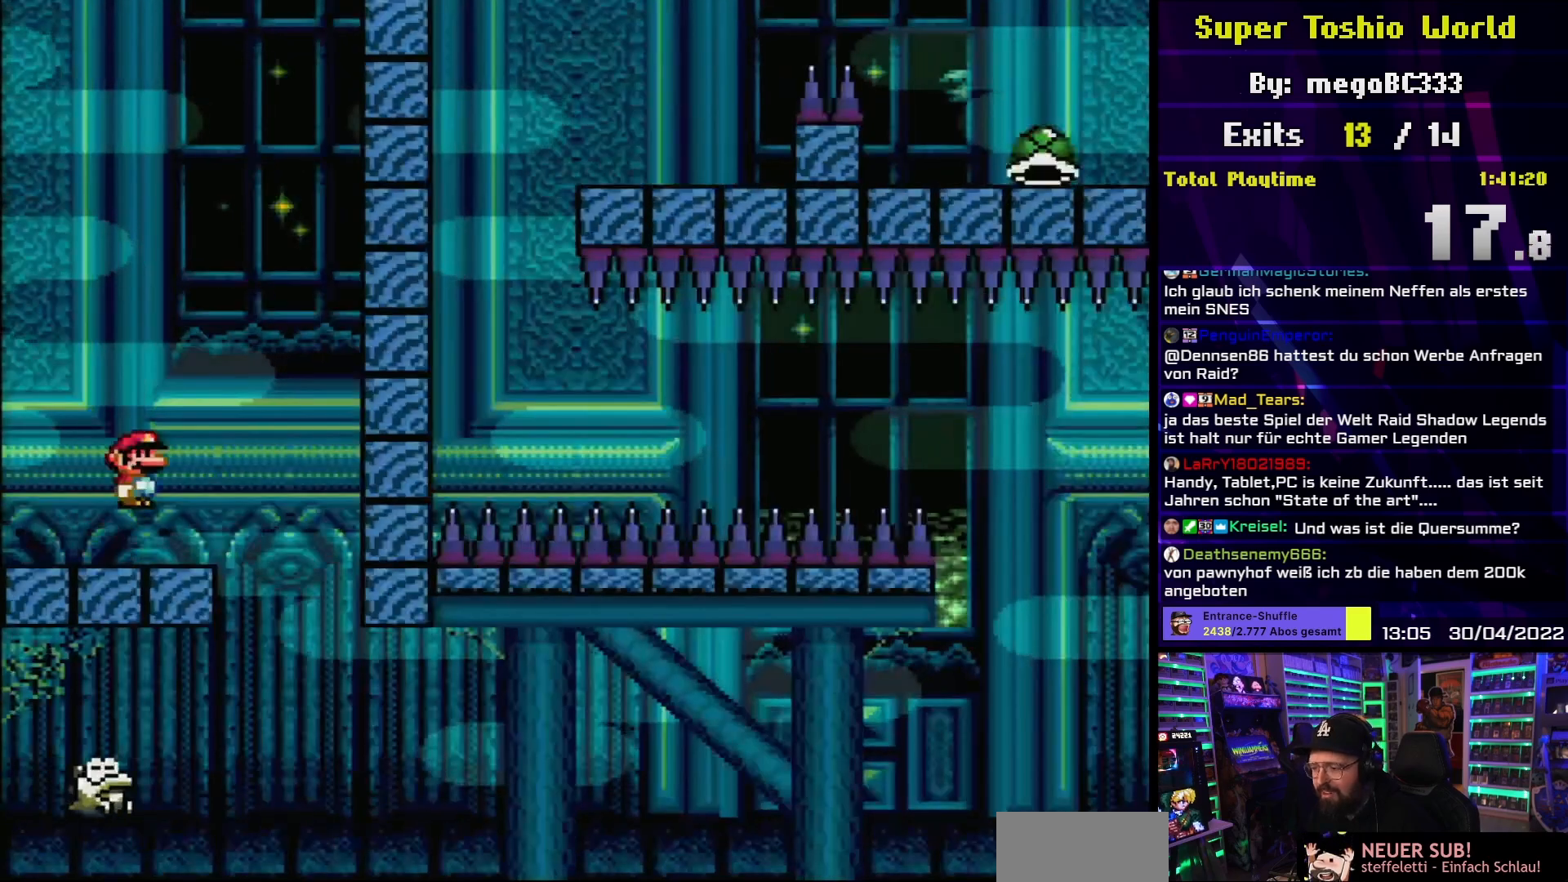
{"buttons": ["X"], "events": [[50, "A", "up"], [267, "DPAD_RIGHT", "up"], [300, "DPAD_LEFT", "down"], [367, "A", "down"], [400, "X", "up"], [467, "DPAD_LEFT", "up"], [467, "X", "down"], [500, "A", "up"]]}
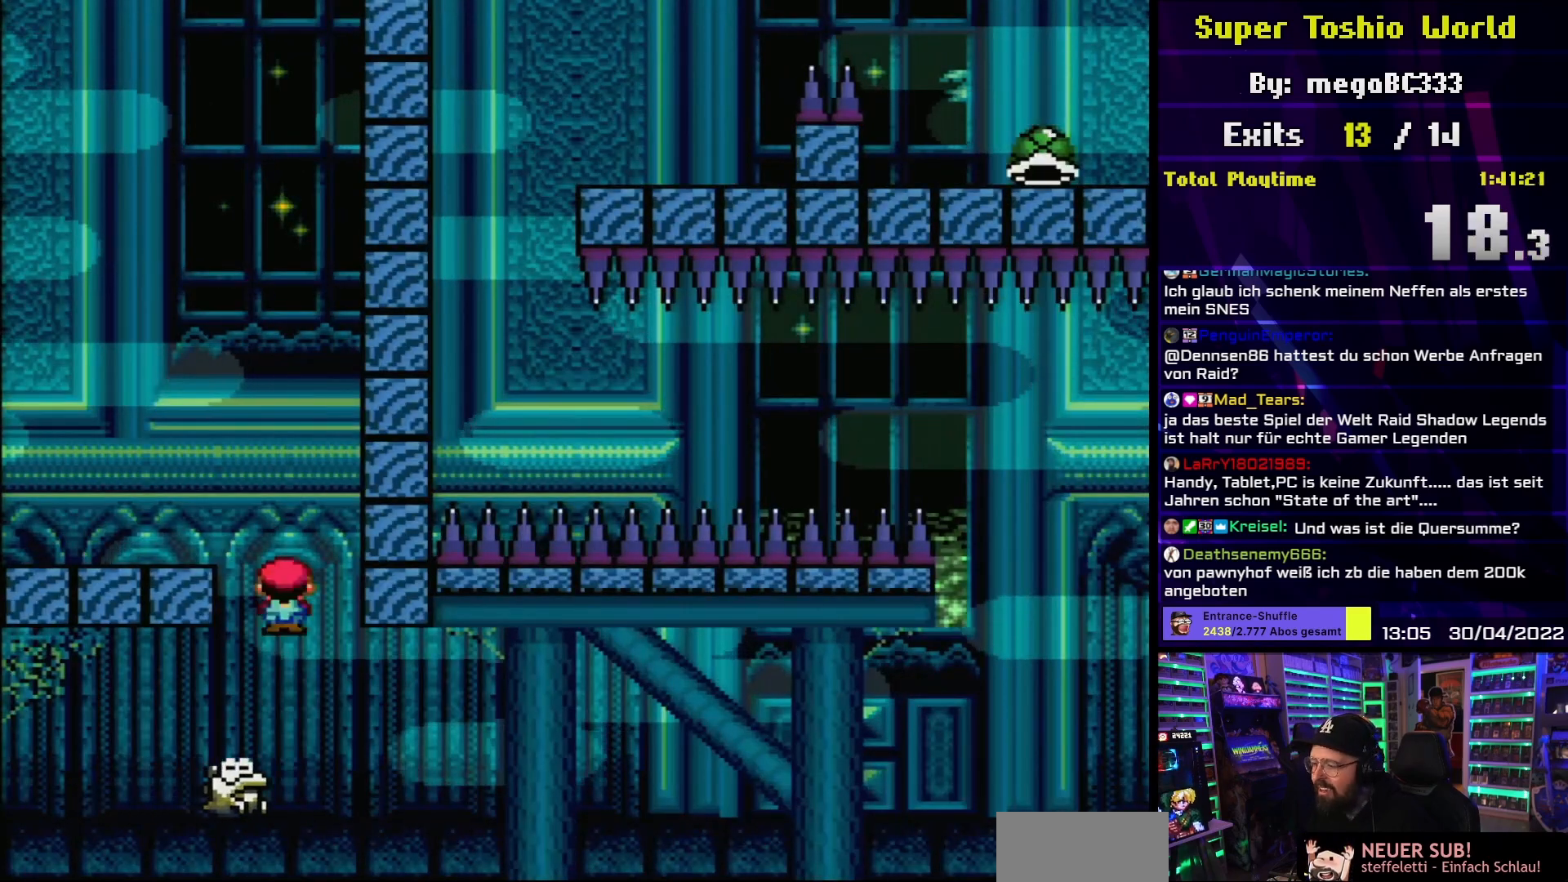
{"buttons": ["X"], "events": [[100, "DPAD_RIGHT", "down"], [250, "DPAD_RIGHT", "up"]]}
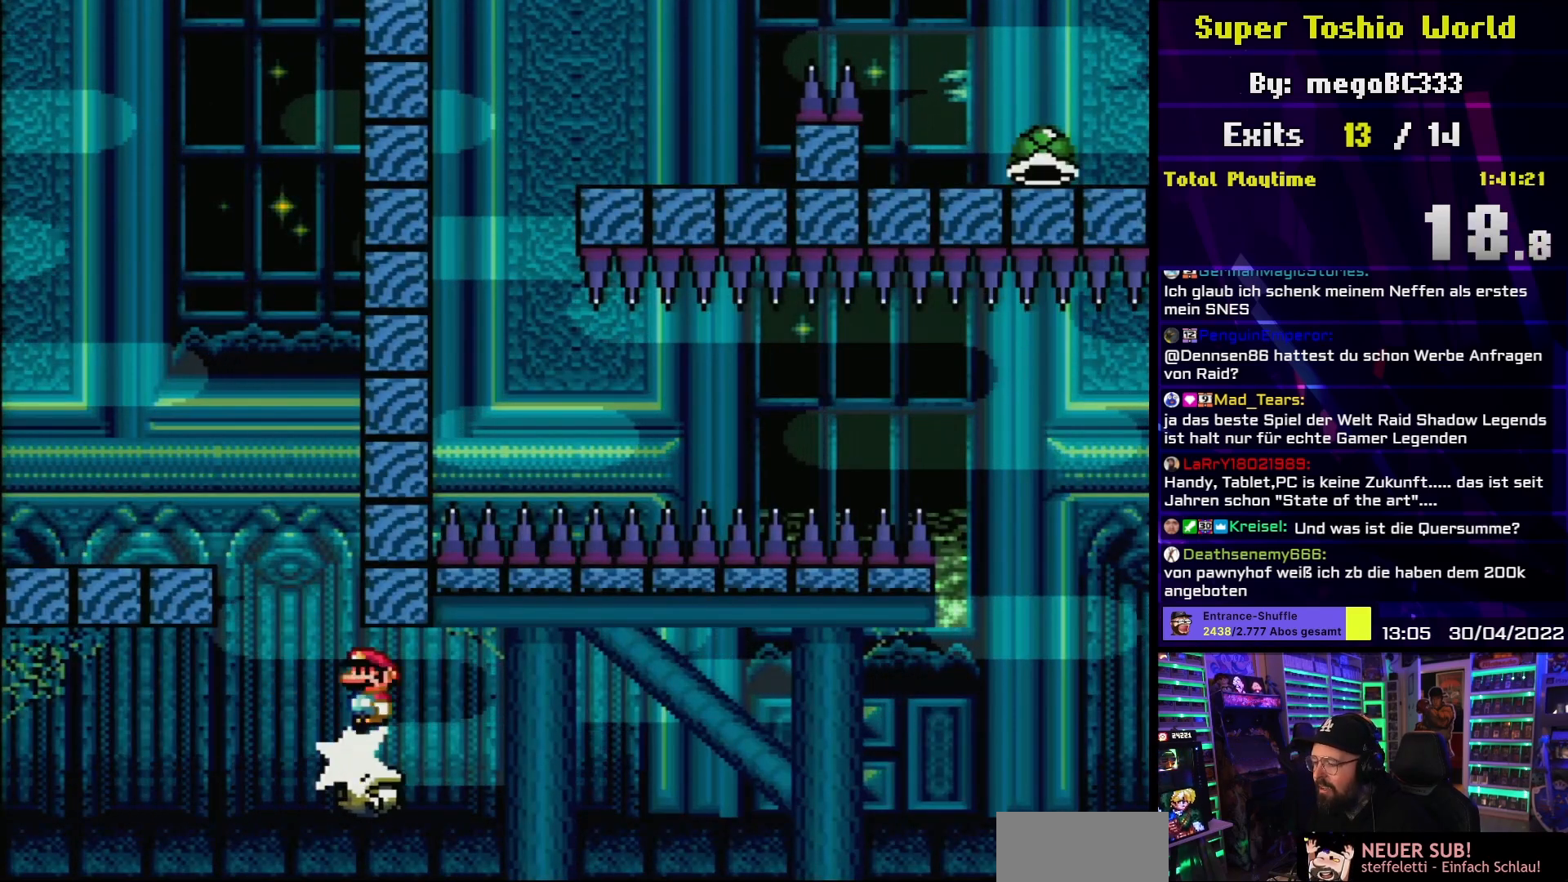
{"buttons": ["X"], "events": []}
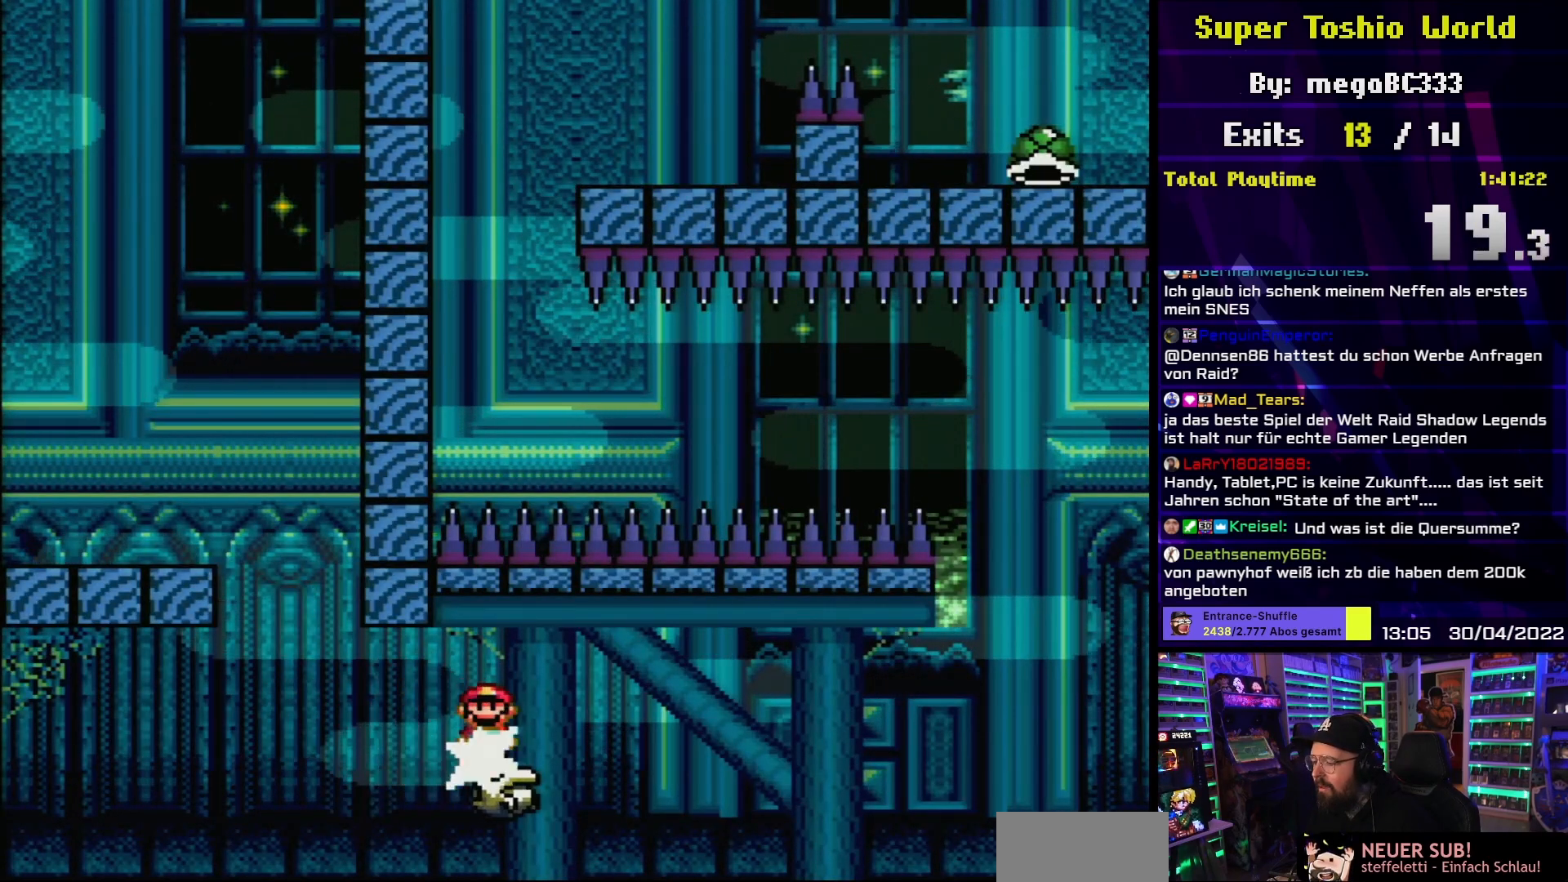
{"buttons": ["X"], "events": [[17, "DPAD_RIGHT", "down"], [67, "DPAD_RIGHT", "up"]]}
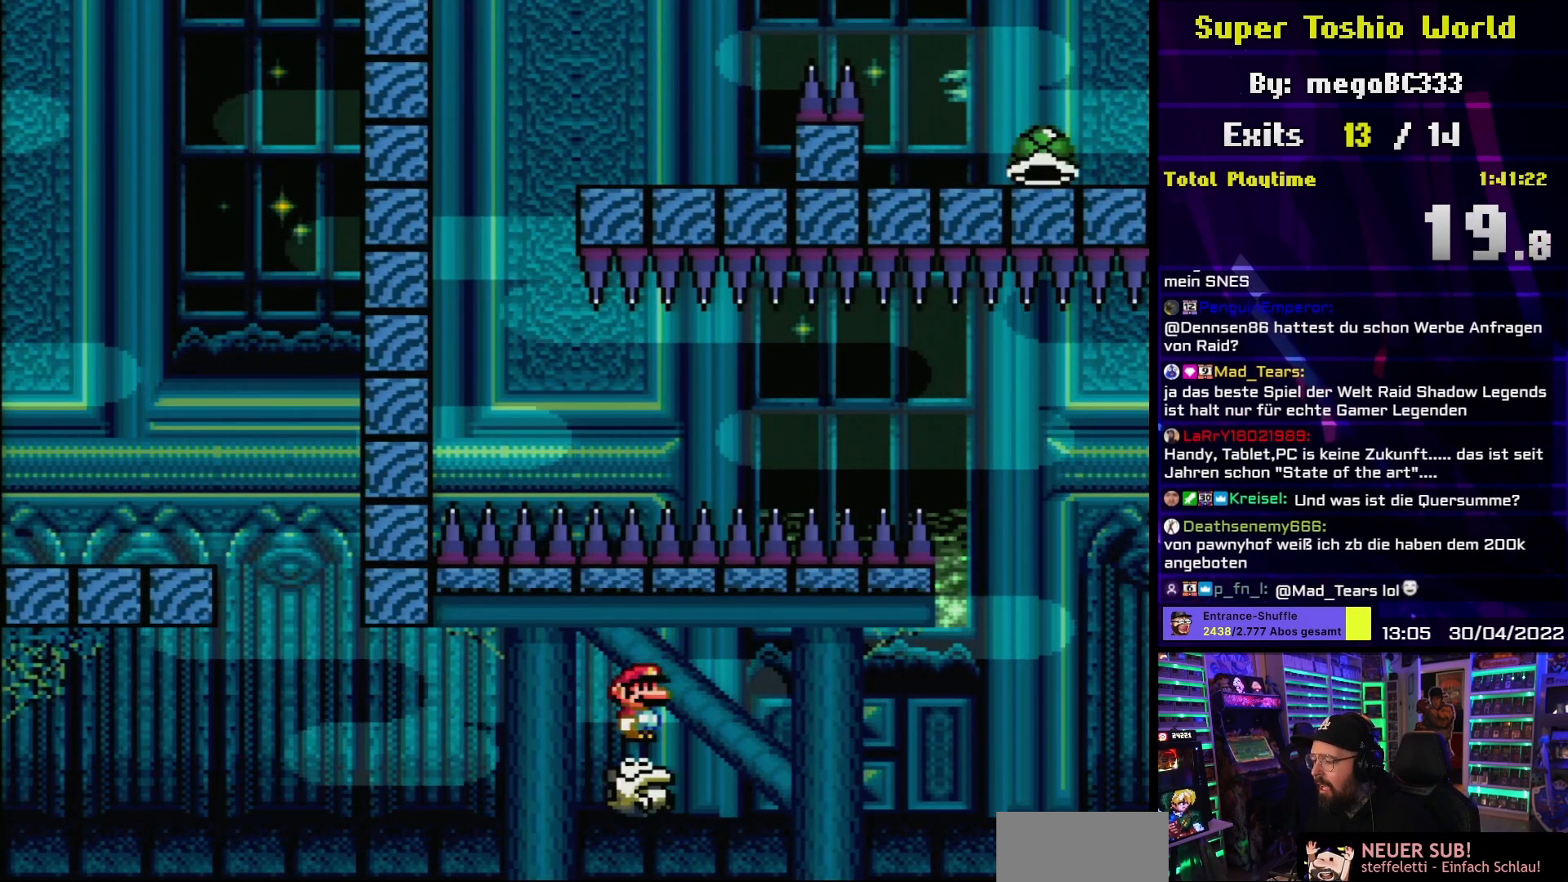
{"buttons": ["X", "DPAD_RIGHT"], "events": [[400, "DPAD_LEFT", "down"], [467, "DPAD_LEFT", "up"], [483, "DPAD_RIGHT", "down"]]}
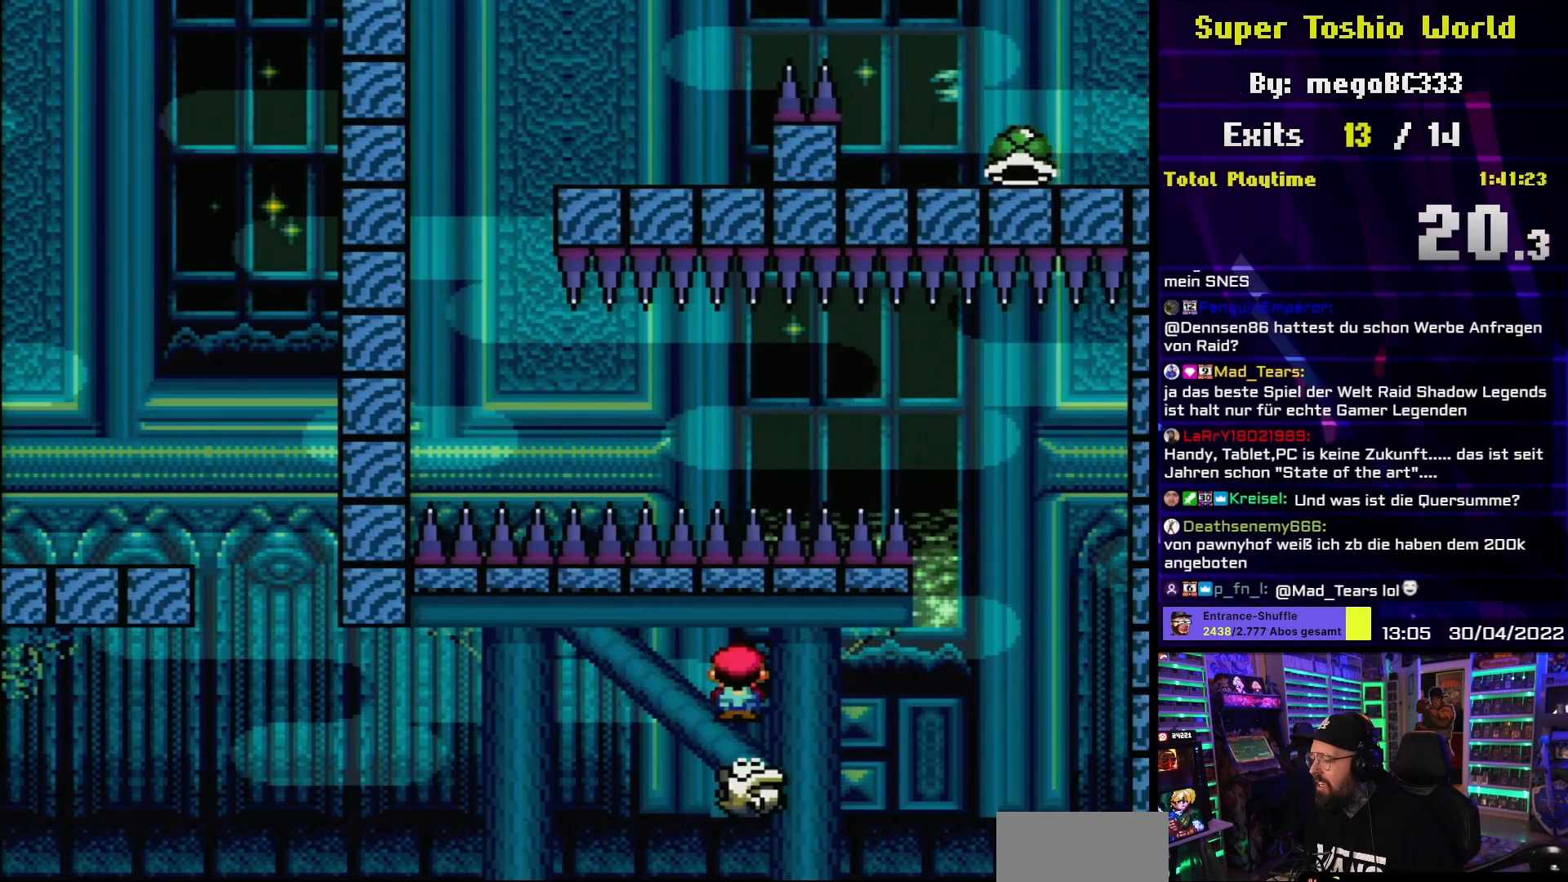
{"buttons": ["X"], "events": [[150, "DPAD_RIGHT", "up"]]}
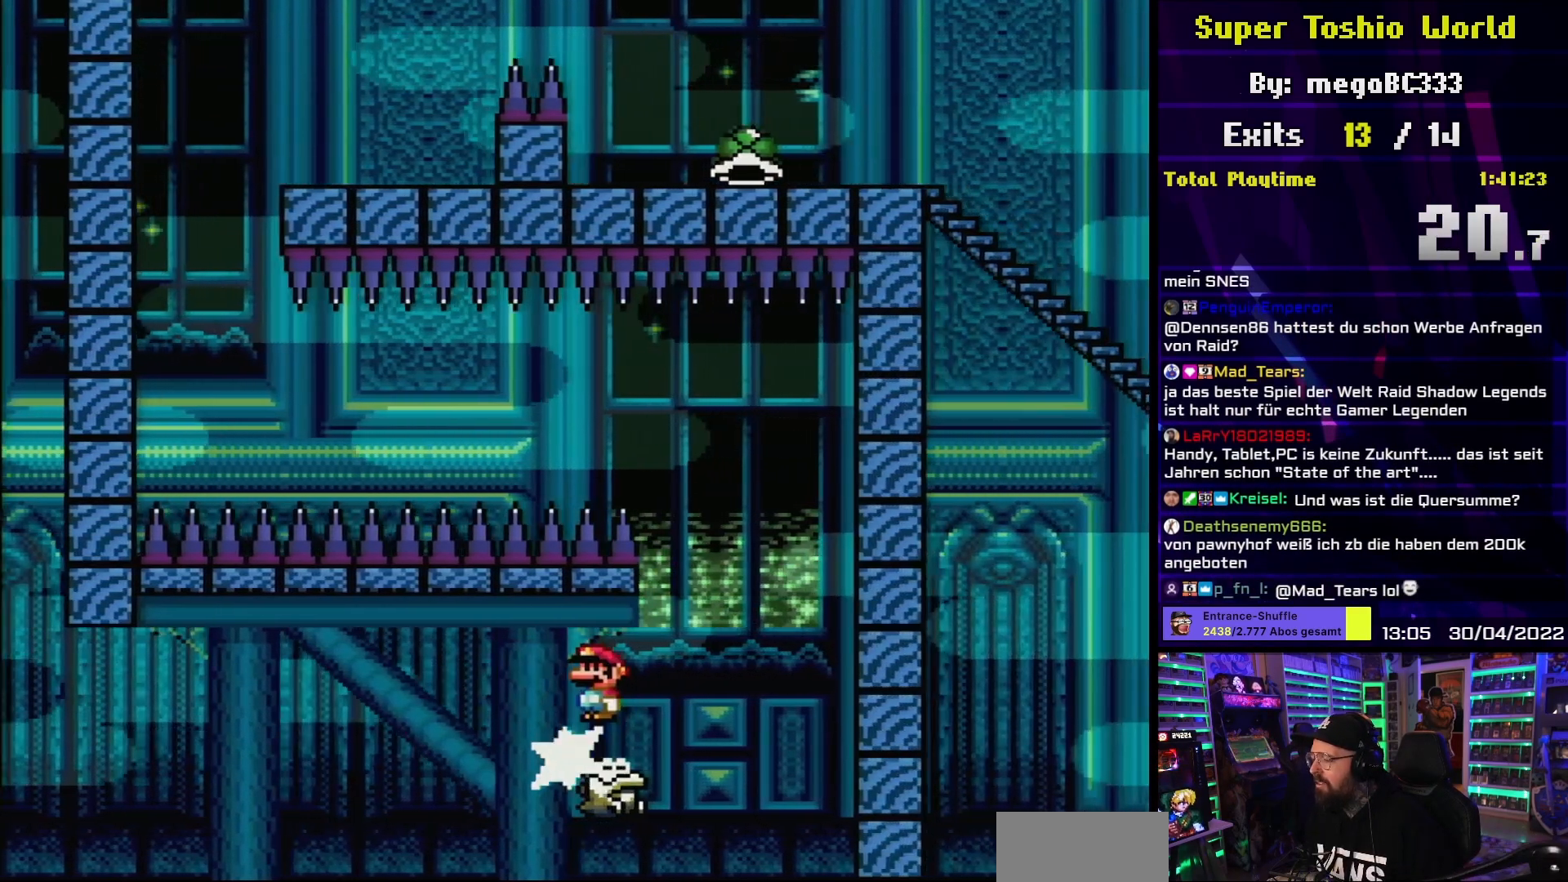
{"buttons": ["X"], "events": []}
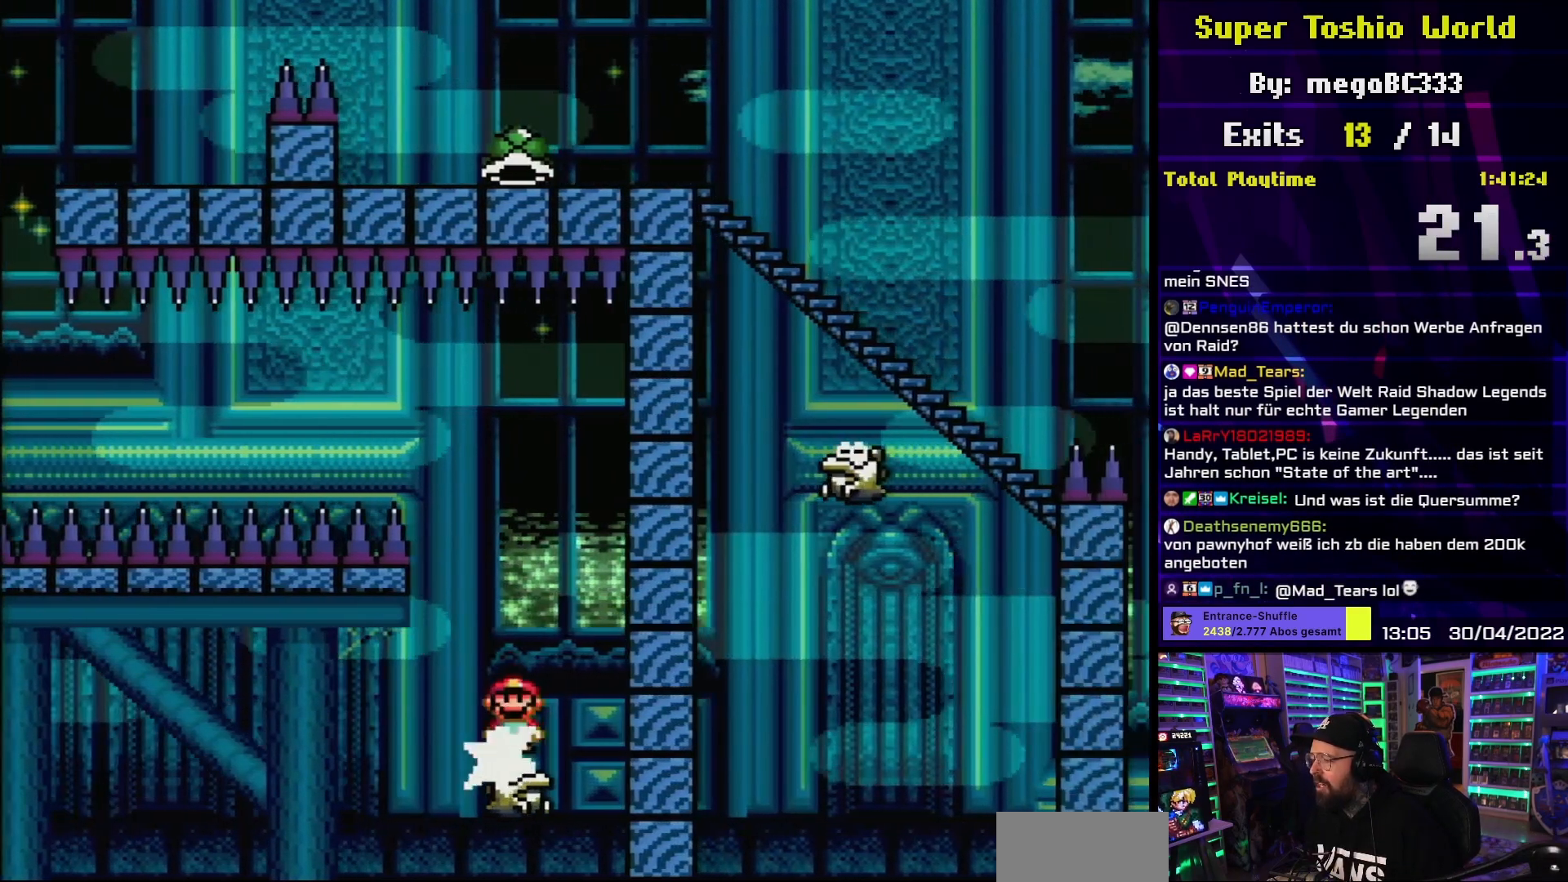
{"buttons": ["A", "X"], "events": [[300, "A", "down"]]}
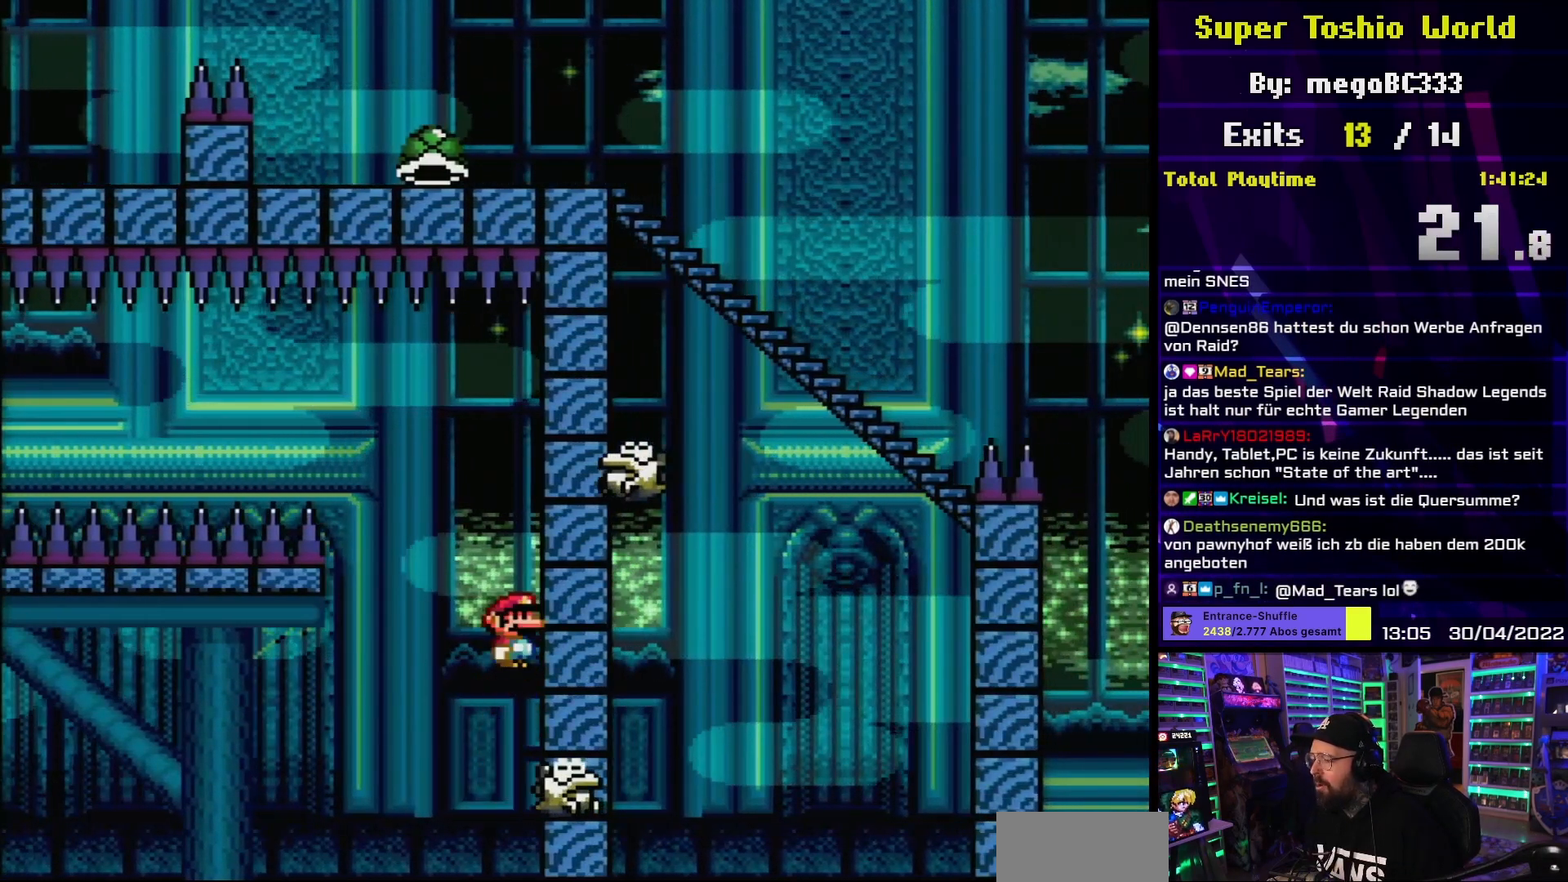
{"buttons": [], "events": [[467, "A", "up"], [483, "X", "up"]]}
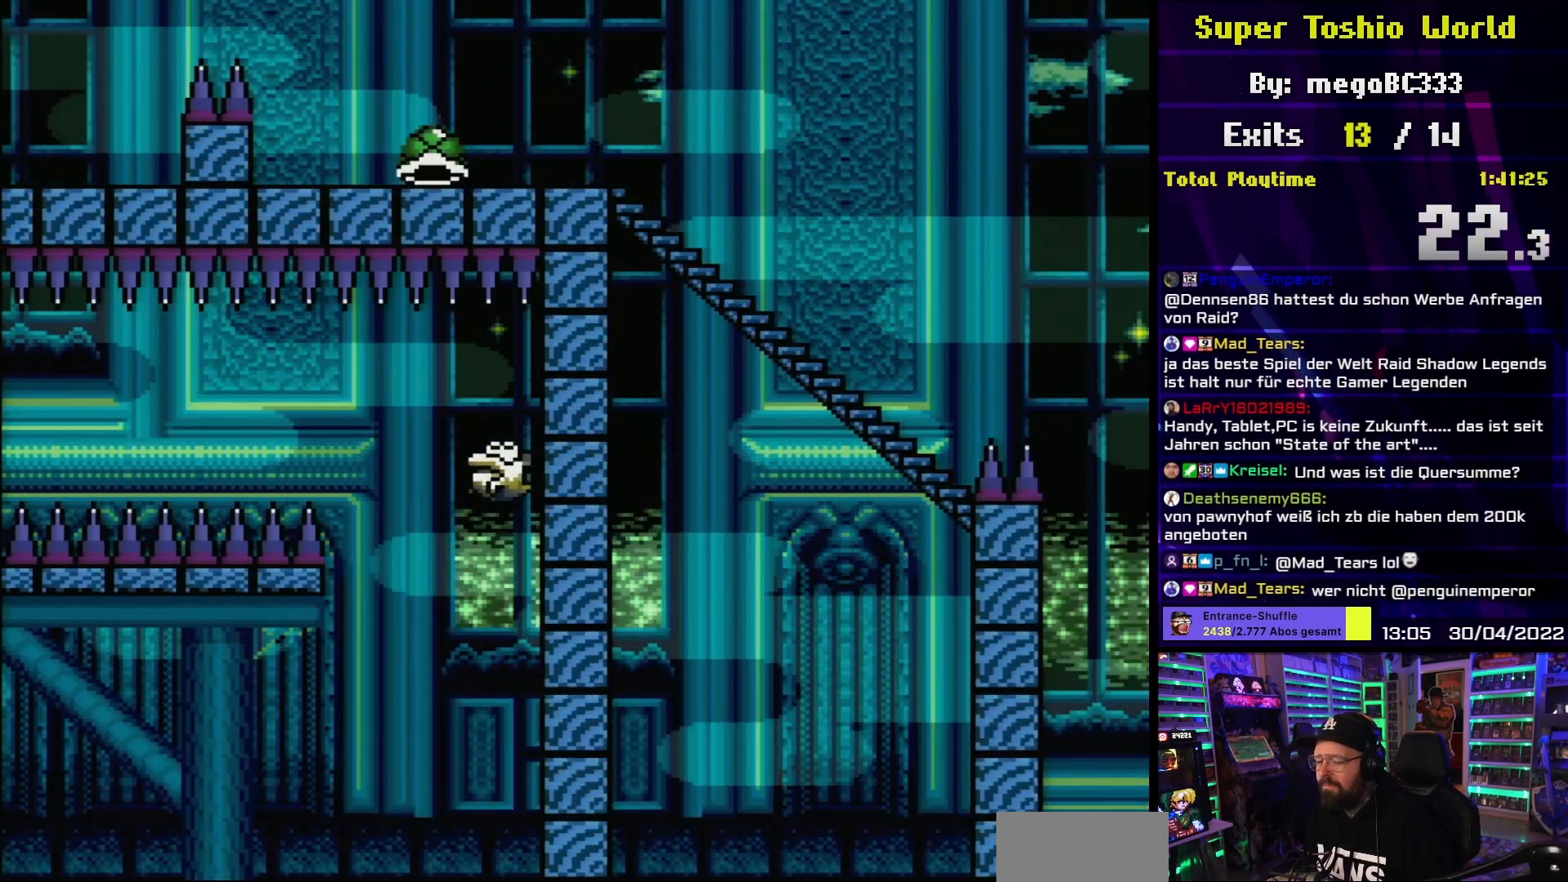
{"buttons": [], "events": [[150, "A", "down"], [250, "A", "up"], [350, "A", "down"], [450, "A", "up"]]}
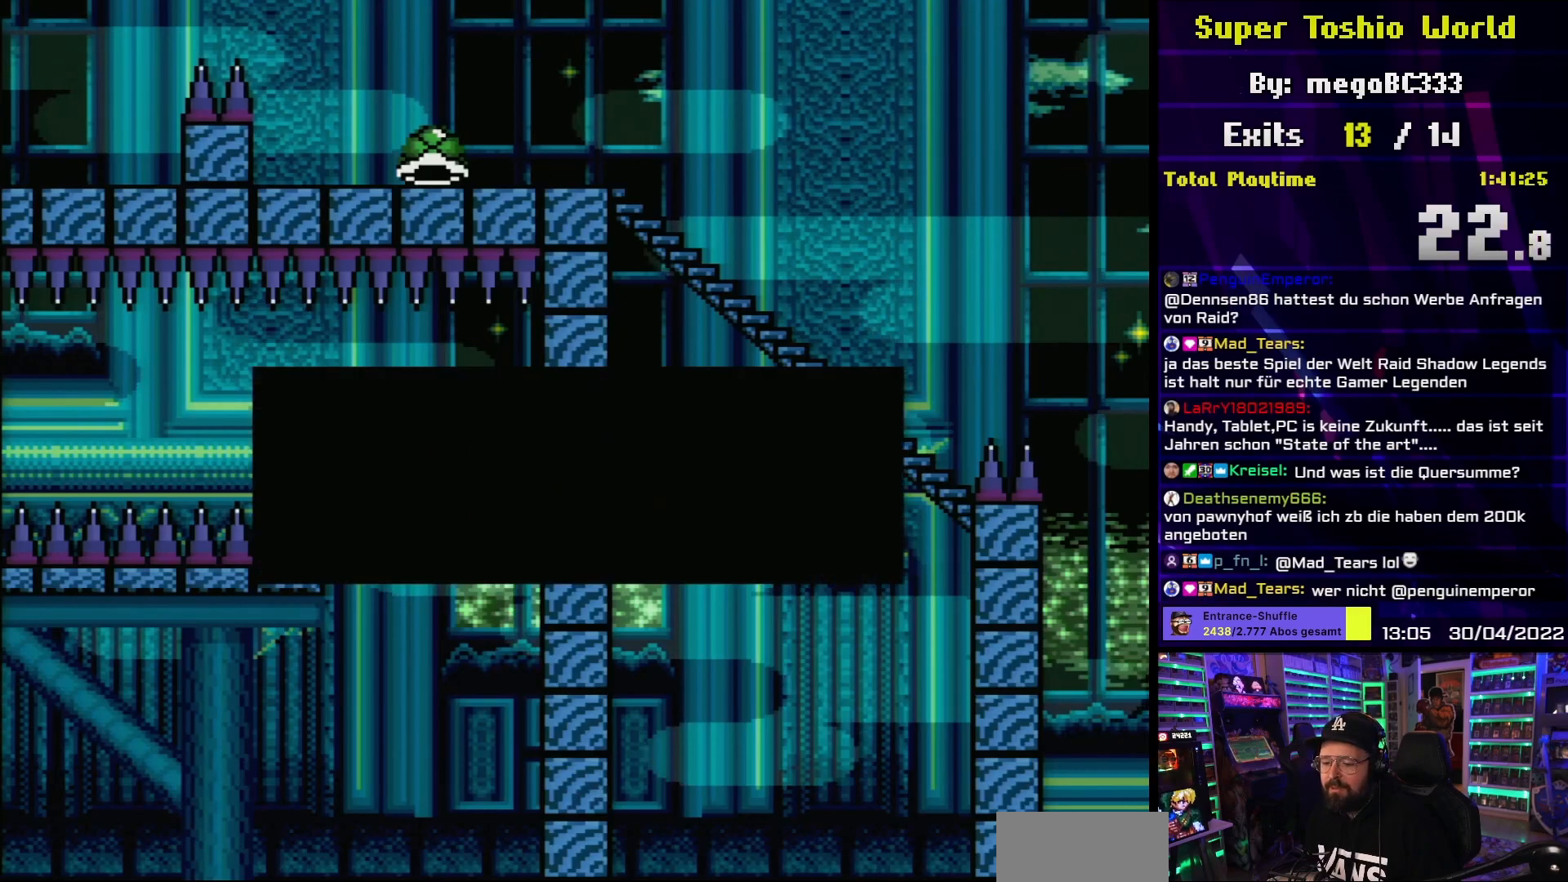
{"buttons": [], "events": [[33, "A", "down"], [133, "A", "up"], [233, "A", "down"], [317, "A", "up"]]}
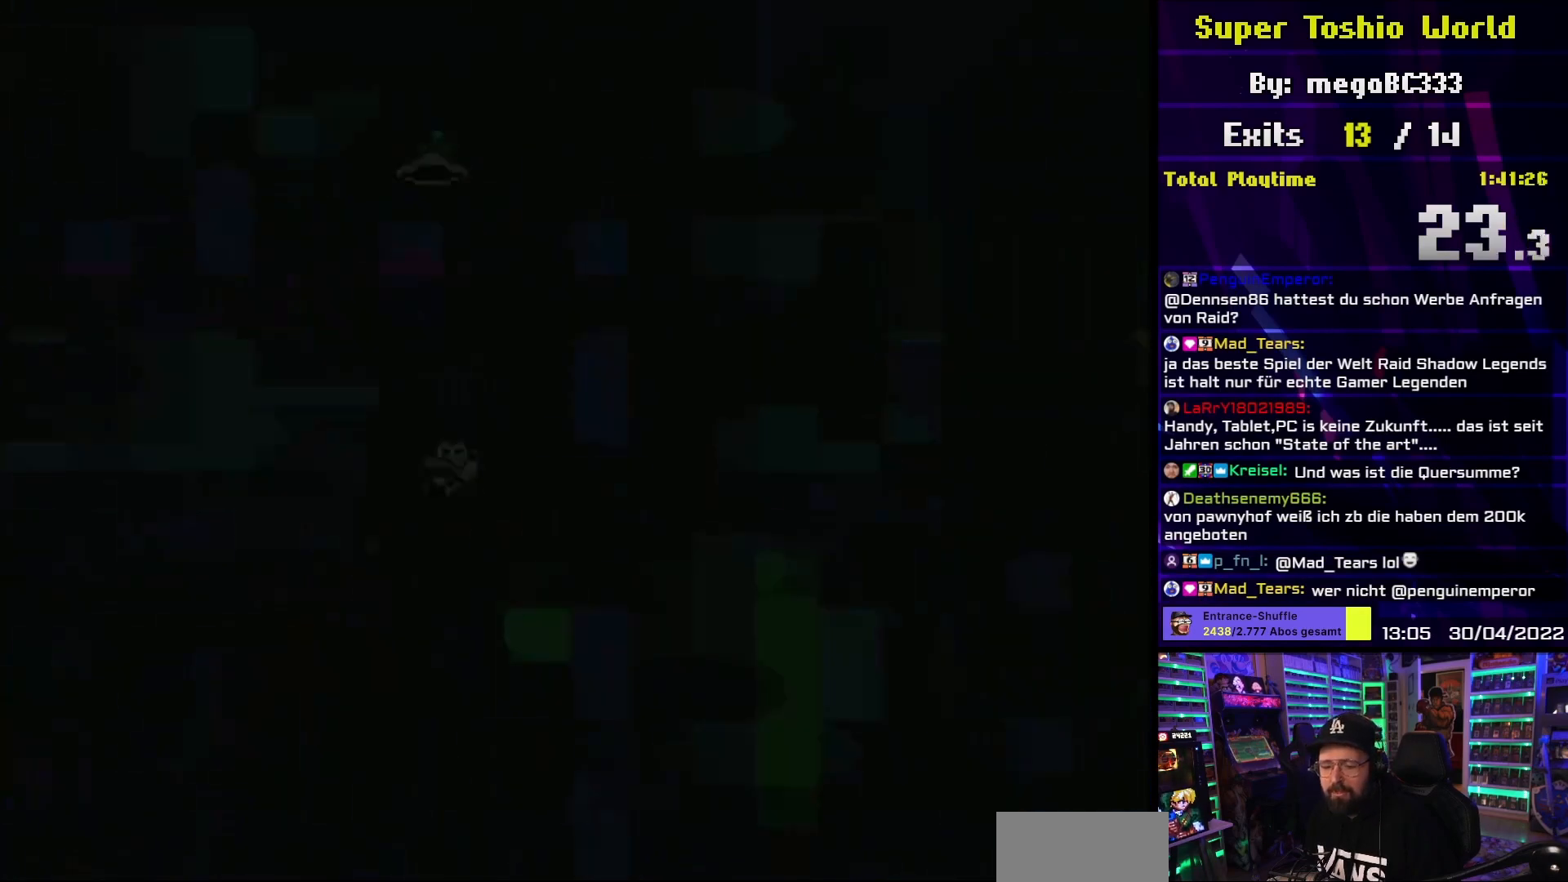
{"buttons": ["A"], "events": [[417, "A", "down"]]}
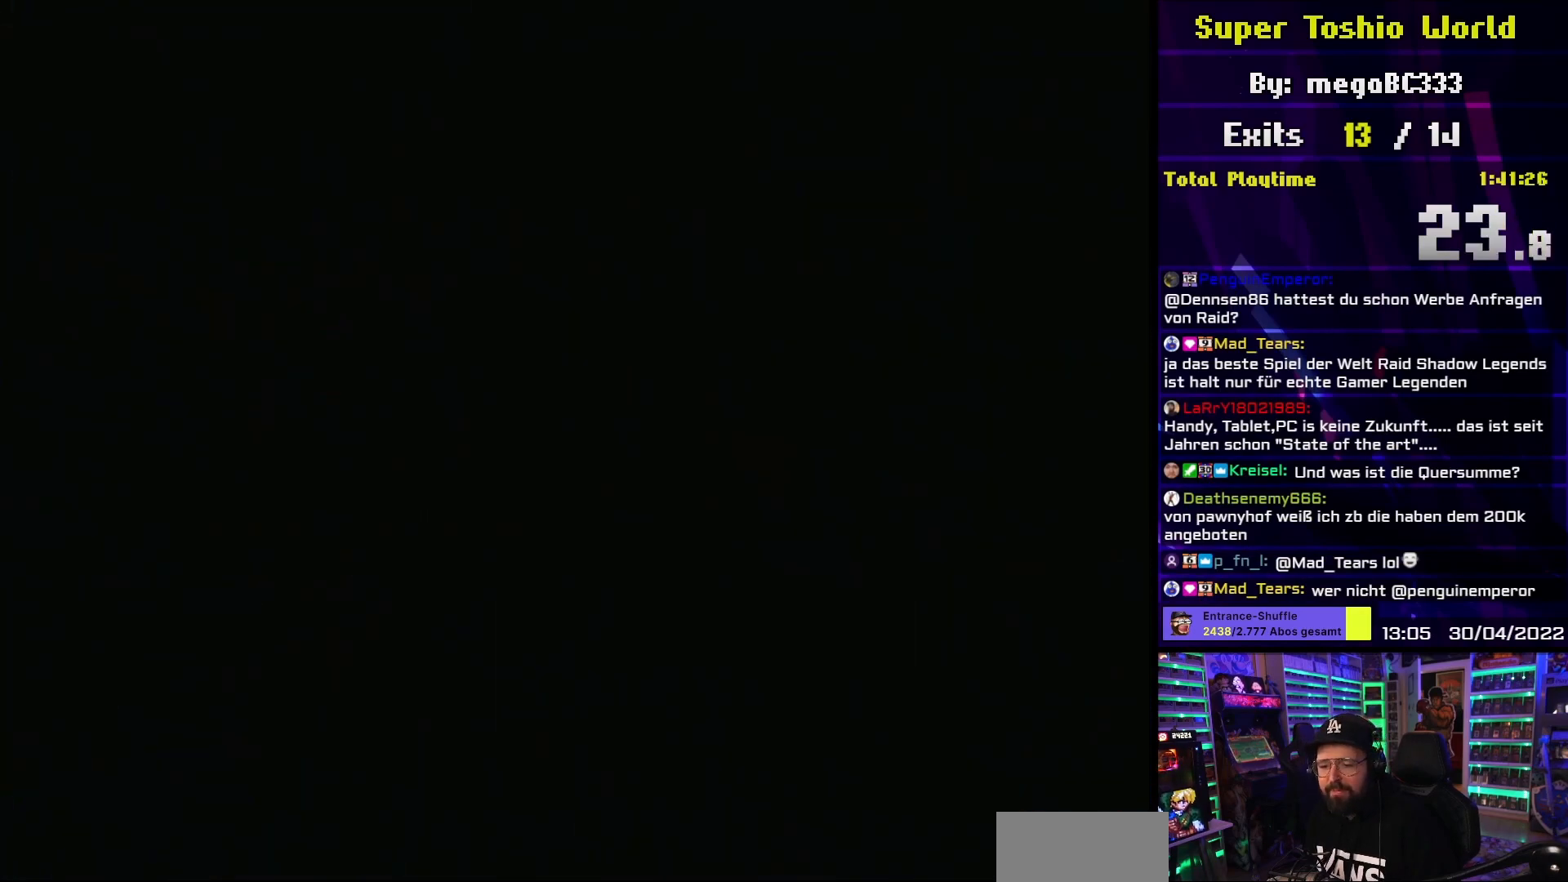
{"buttons": [], "events": [[167, "A", "up"], [300, "A", "down"], [400, "A", "up"]]}
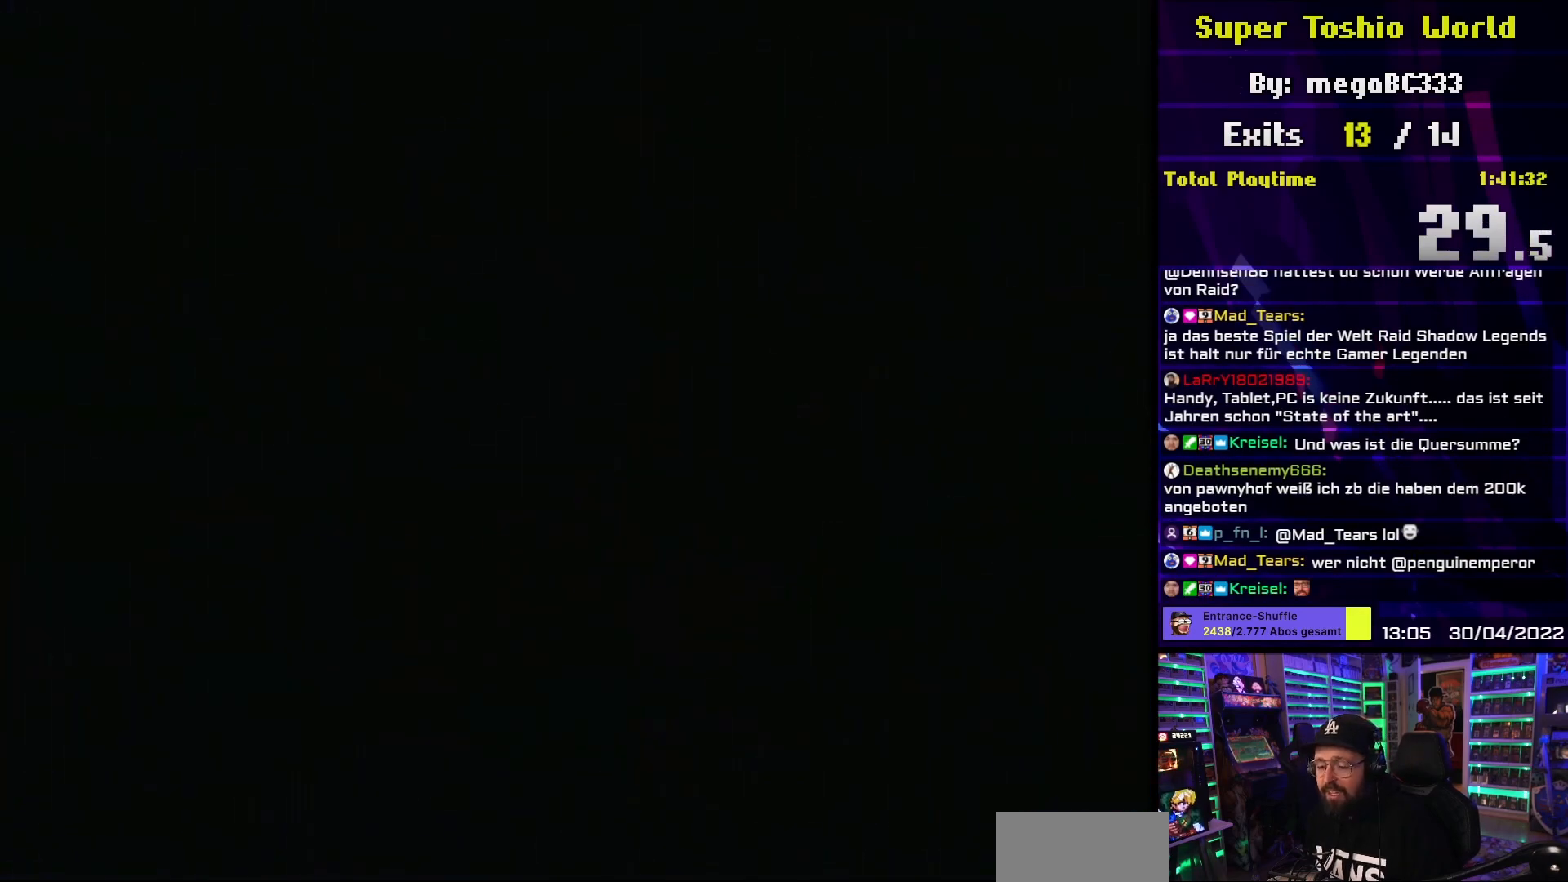
{"buttons": ["A"], "events": [[217, "A", "down"]]}
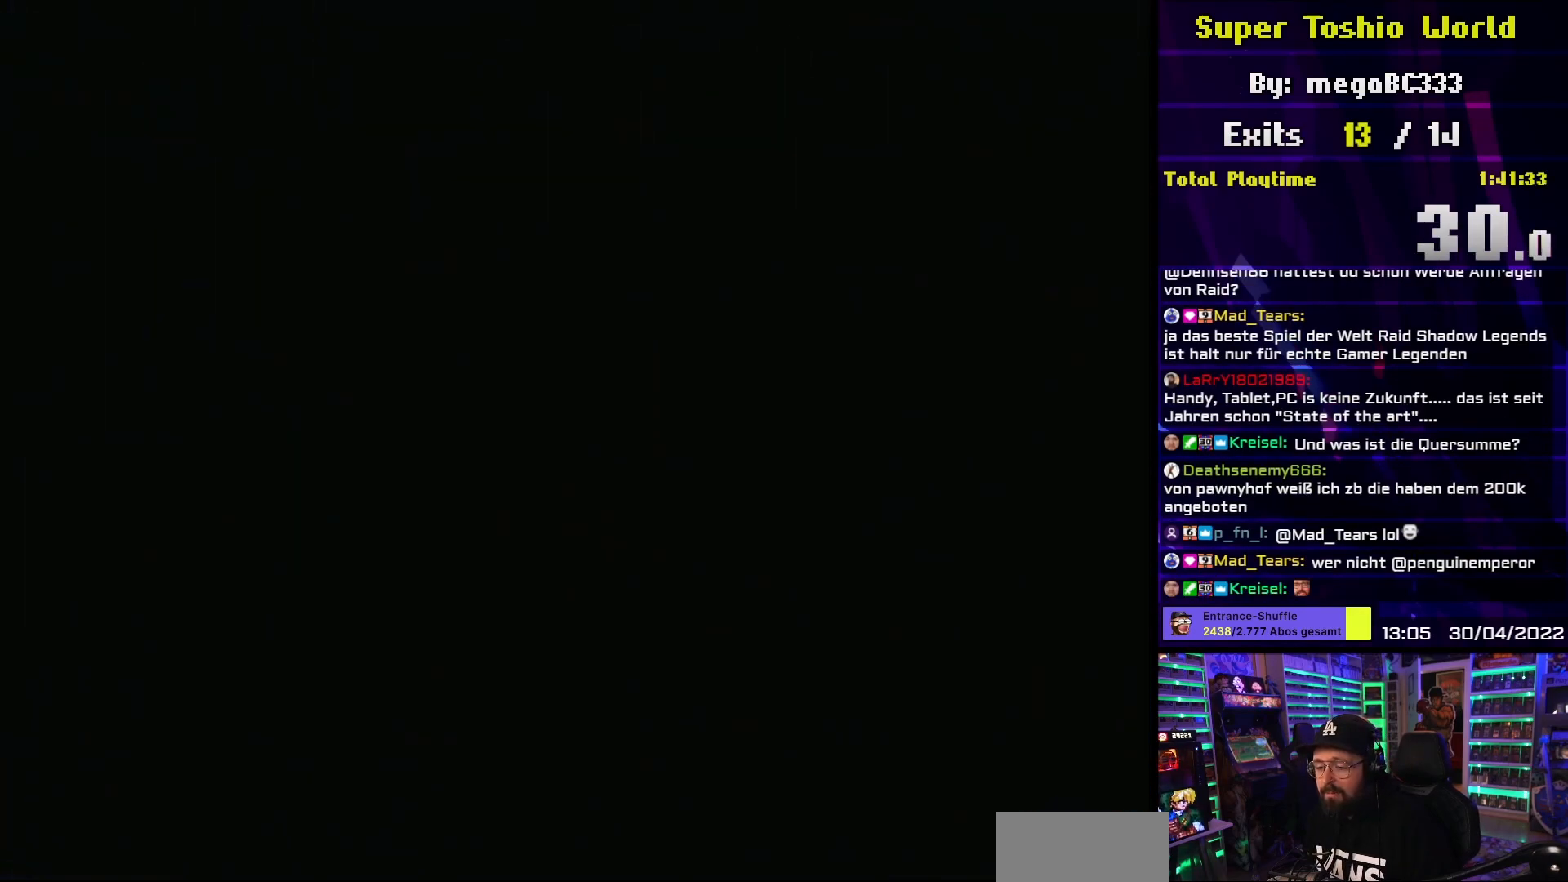
{"buttons": ["A"], "events": []}
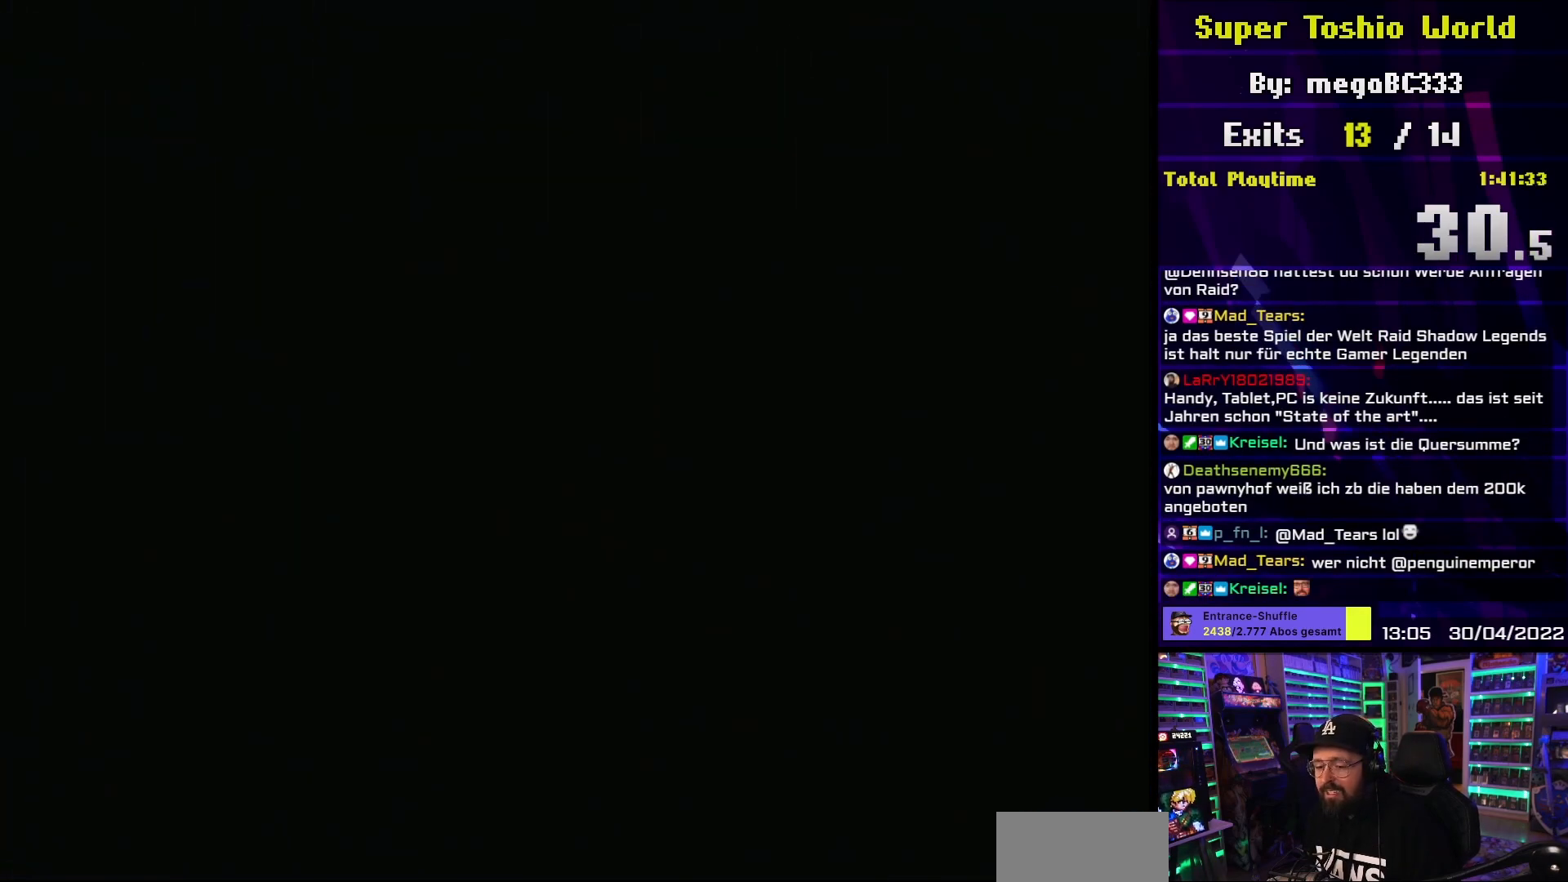
{"buttons": ["A"], "events": []}
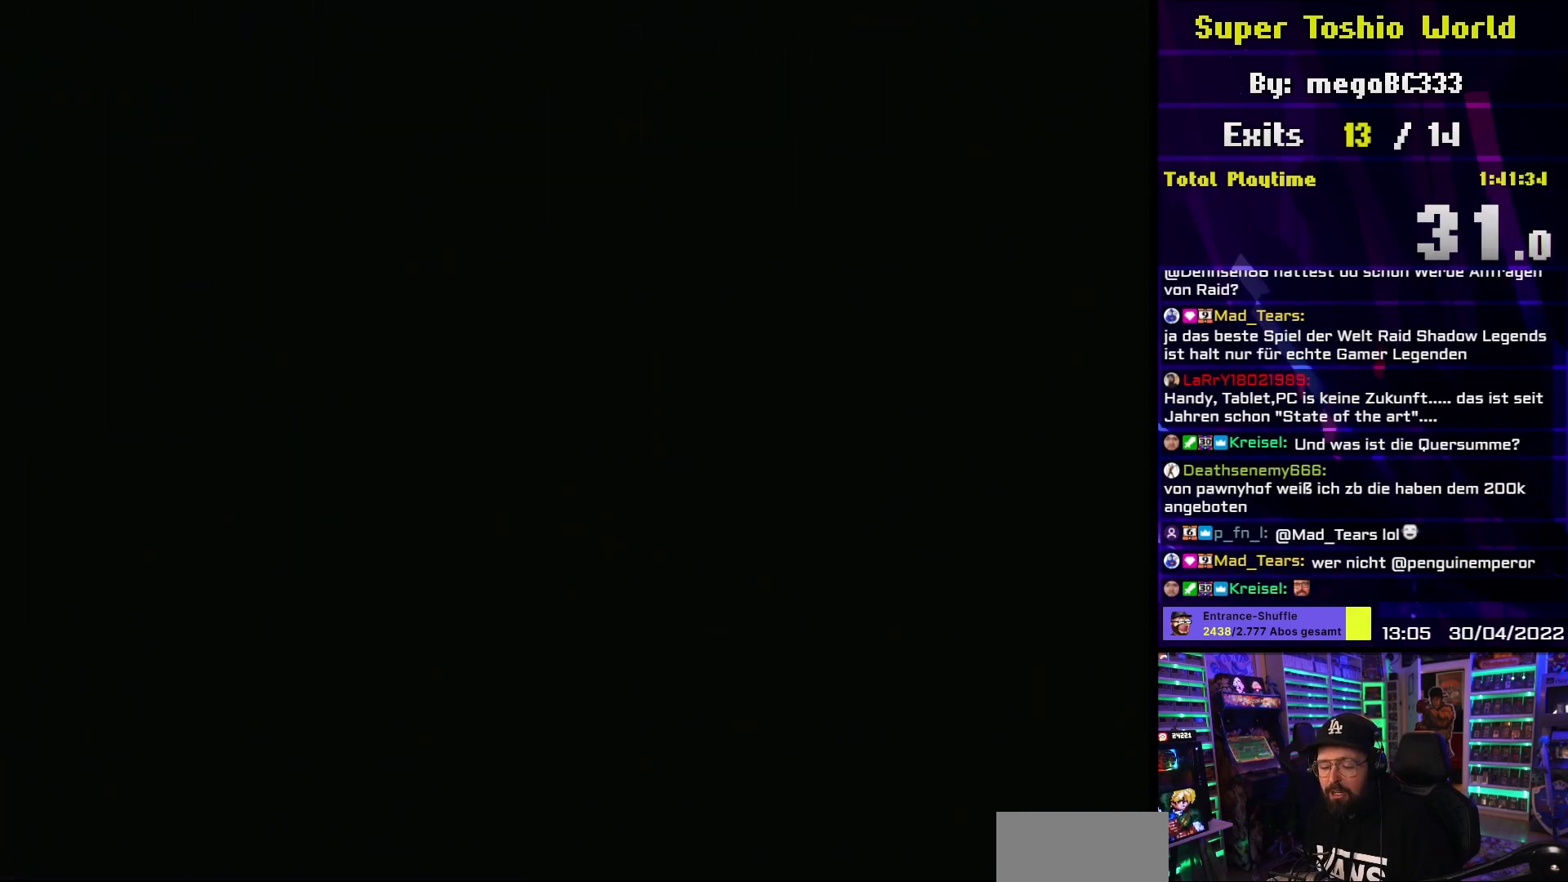
{"buttons": ["X"], "events": [[17, "A", "up"], [17, "X", "down"]]}
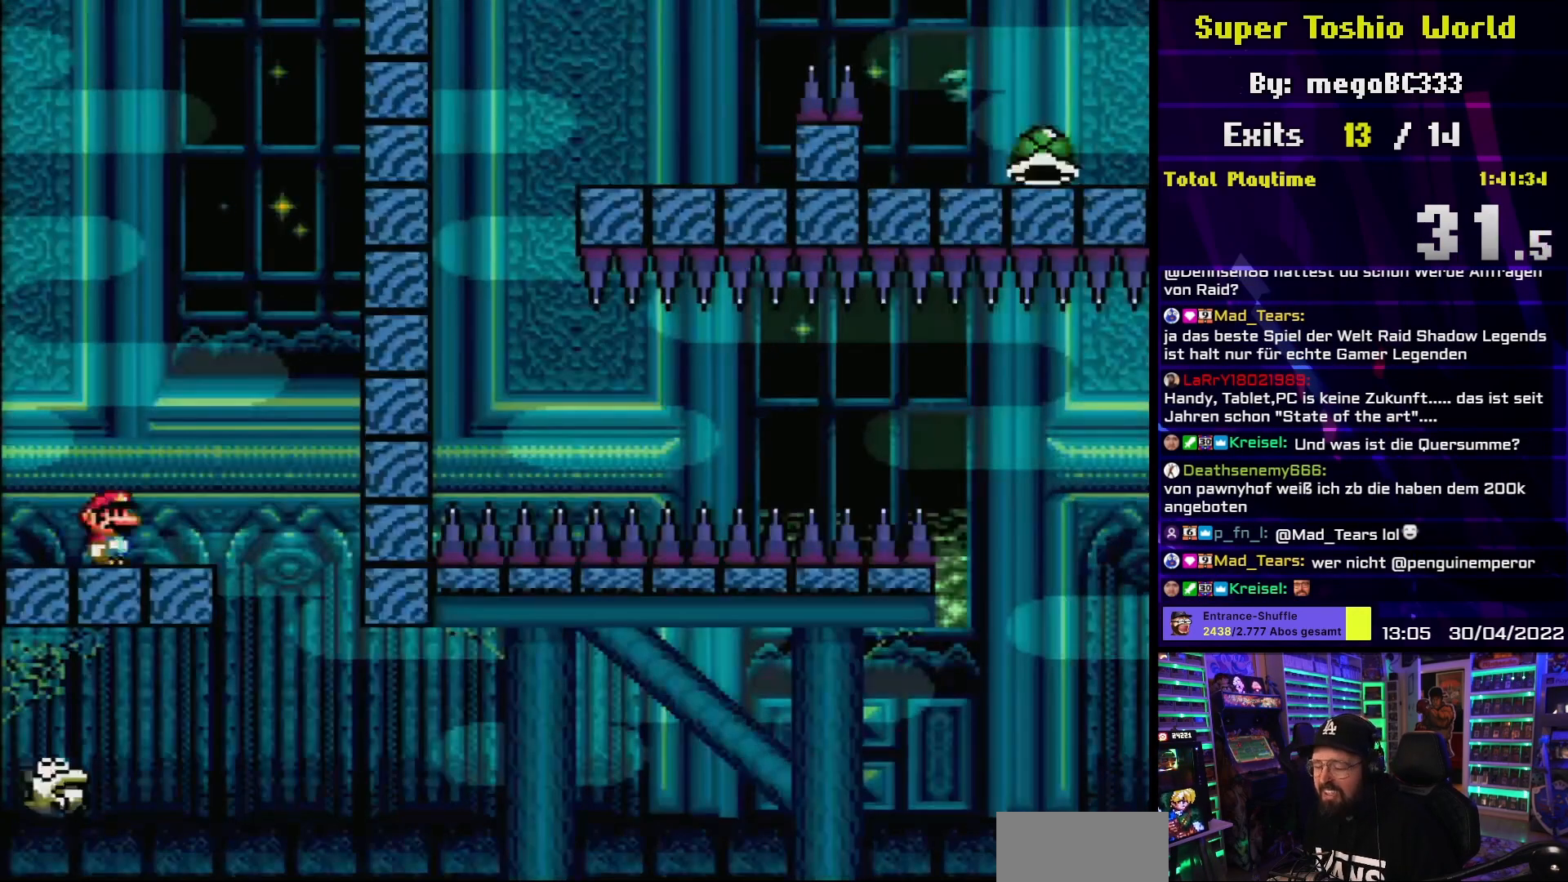
{"buttons": ["A", "X", "DPAD_UP"], "events": [[67, "DPAD_RIGHT", "down"], [217, "A", "down"], [283, "A", "up"], [417, "A", "down"], [467, "DPAD_UP", "down"], [500, "DPAD_RIGHT", "up"]]}
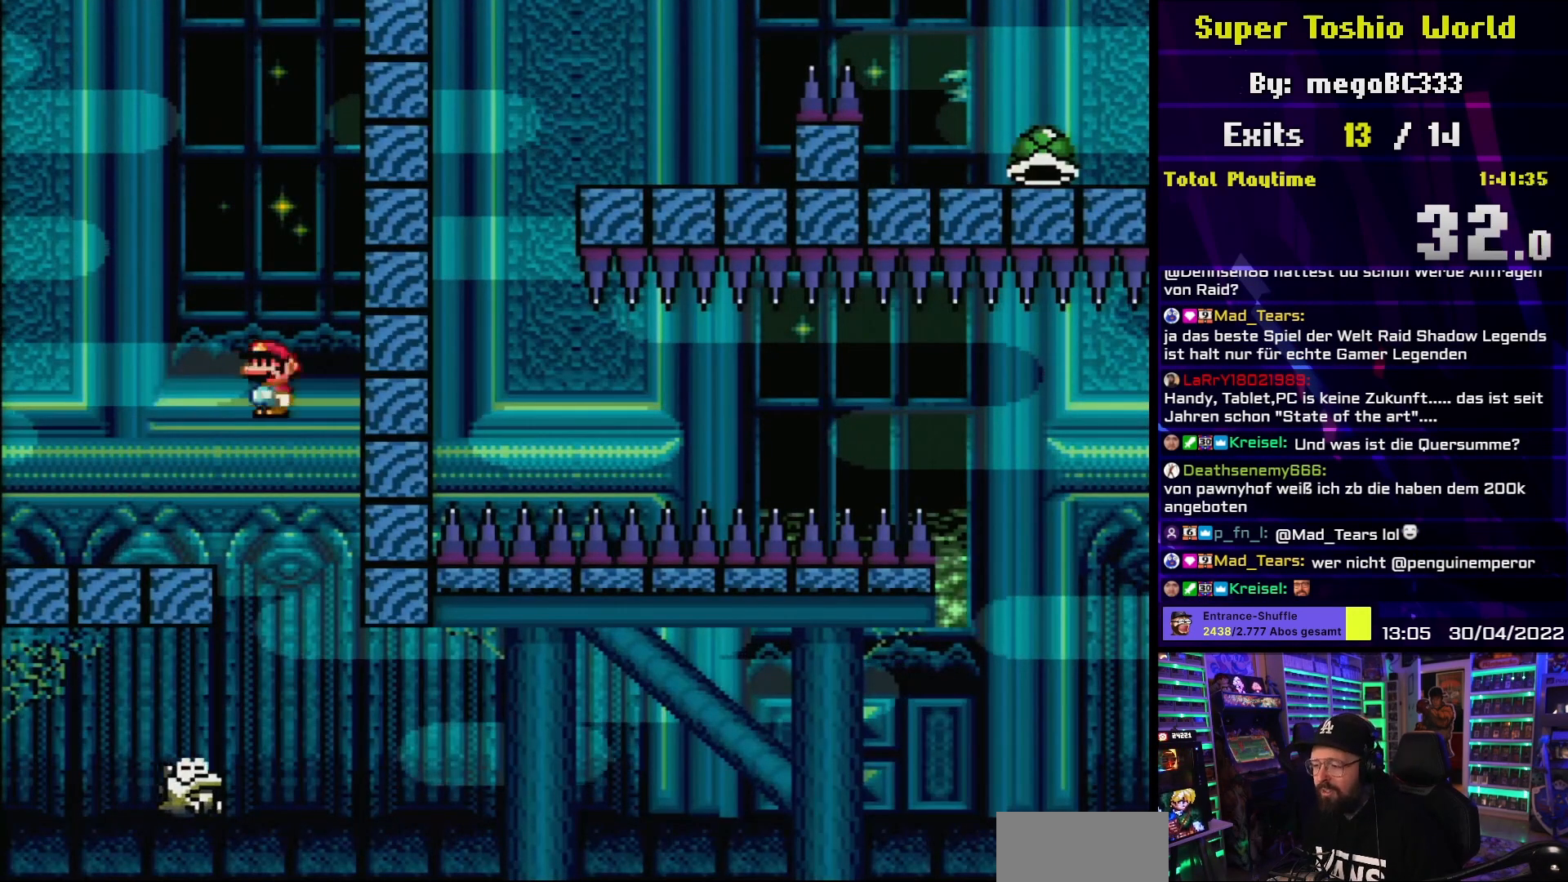
{"buttons": ["X"], "events": [[17, "DPAD_LEFT", "down"], [33, "DPAD_UP", "up"], [100, "A", "up"], [167, "DPAD_LEFT", "up"], [267, "DPAD_RIGHT", "down"], [450, "DPAD_RIGHT", "up"]]}
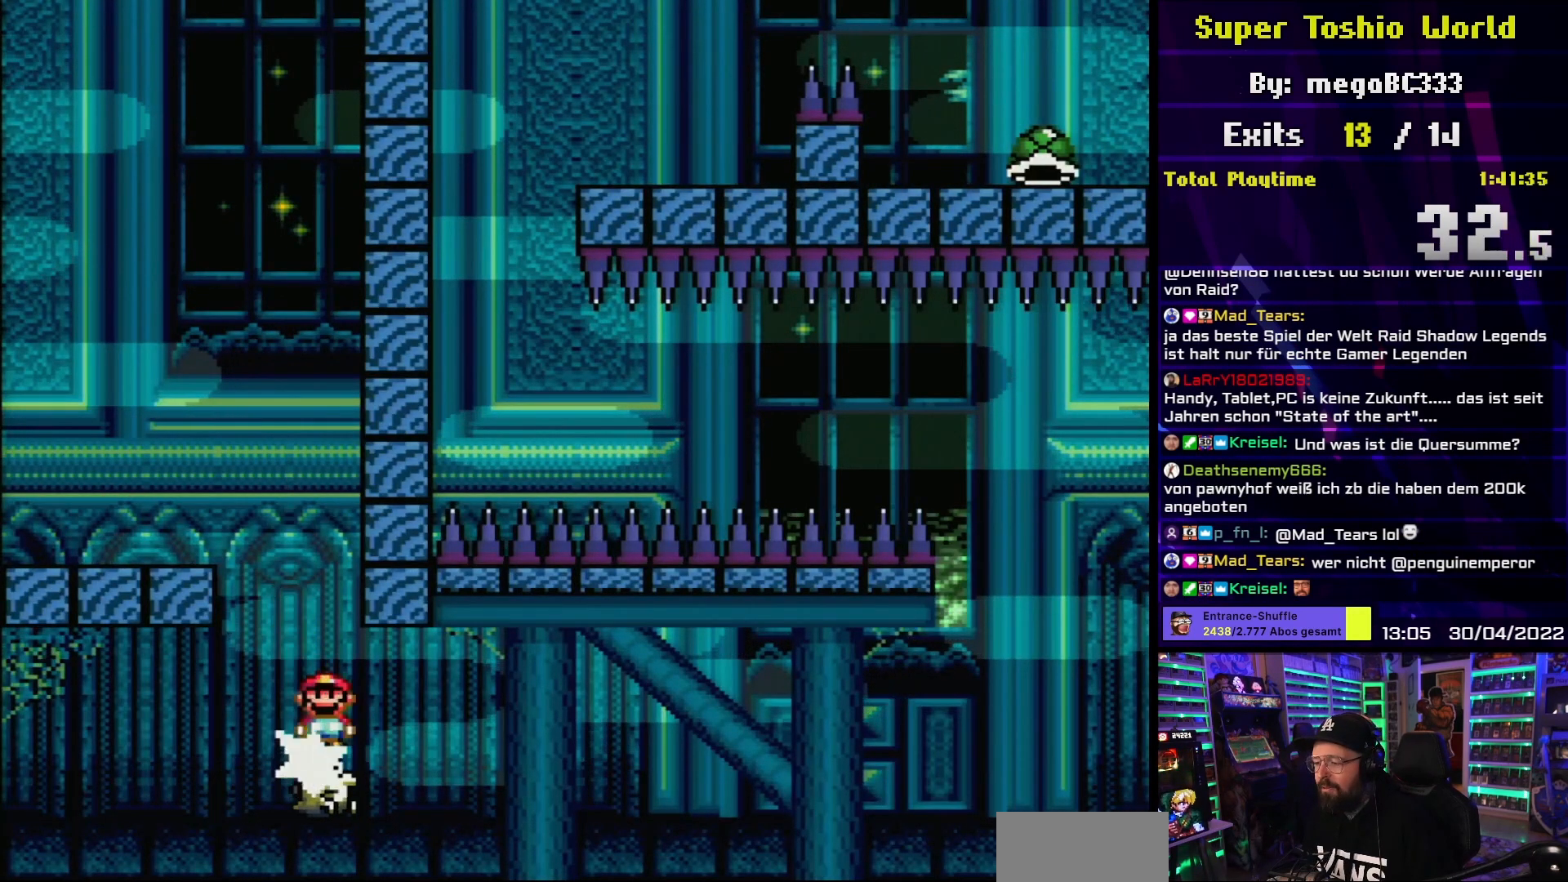
{"buttons": ["X"], "events": []}